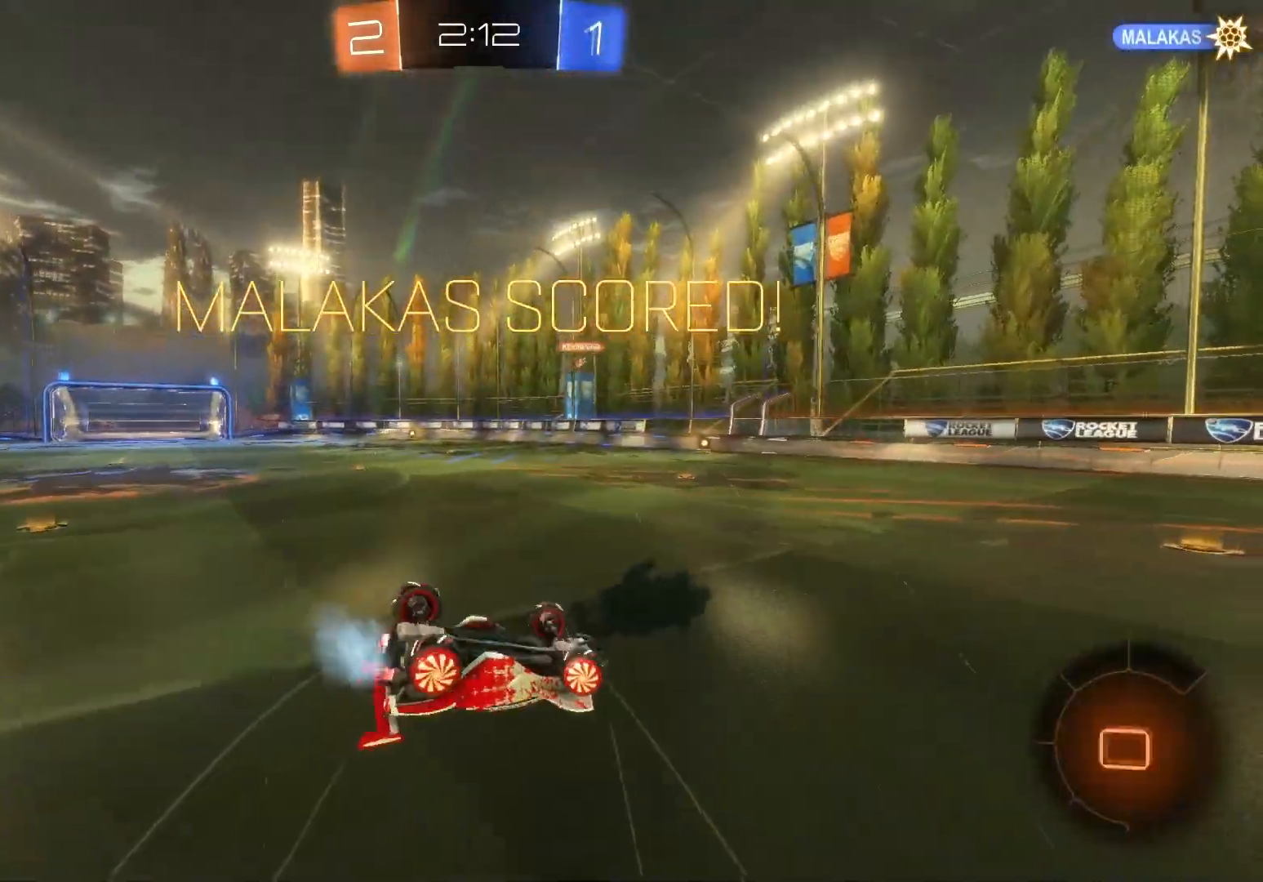
Gameplay with a controller (Xbox layout); each line is a JSON object with the inputs held at the frame after it. "events" lists button and stick changes between this image and that frame as [ms after this image, input, new state], when the widget could be followed in between. Not read: right_stick.
{"buttons": ["L1", "R2"], "left_stick": "center", "events": [[33, "left_stick", "center"], [100, "A", "down"], [217, "A", "up"], [350, "A", "down"], [467, "A", "up"], [467, "L1", "down"]]}
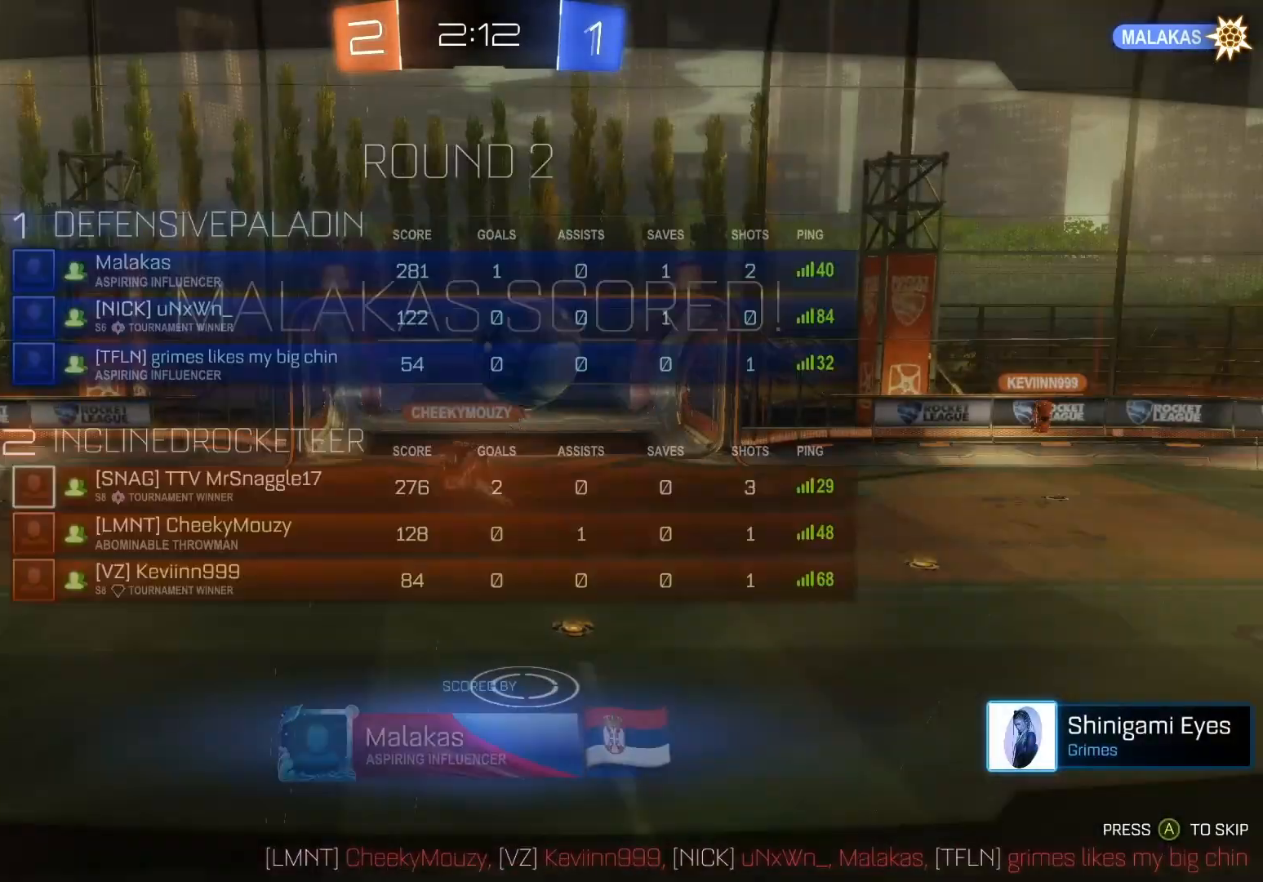
{"buttons": ["B", "R2"], "left_stick": "center", "events": [[67, "B", "down"], [67, "L1", "up"], [67, "L2", "down"], [350, "L2", "up"], [350, "Y", "down"], [467, "Y", "up"]]}
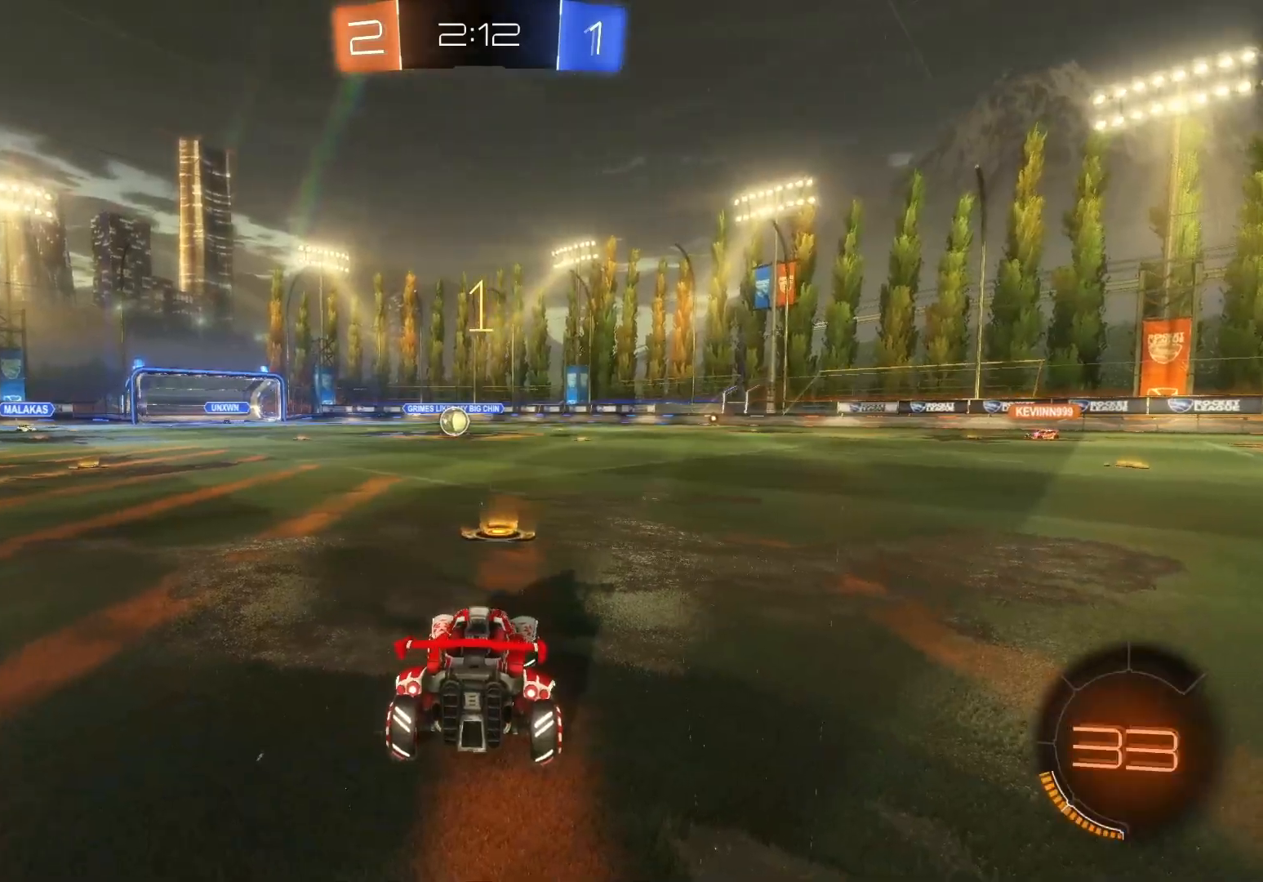
{"buttons": ["B", "Y", "L2", "R2"], "left_stick": "center", "events": [[250, "L2", "down"], [467, "Y", "down"]]}
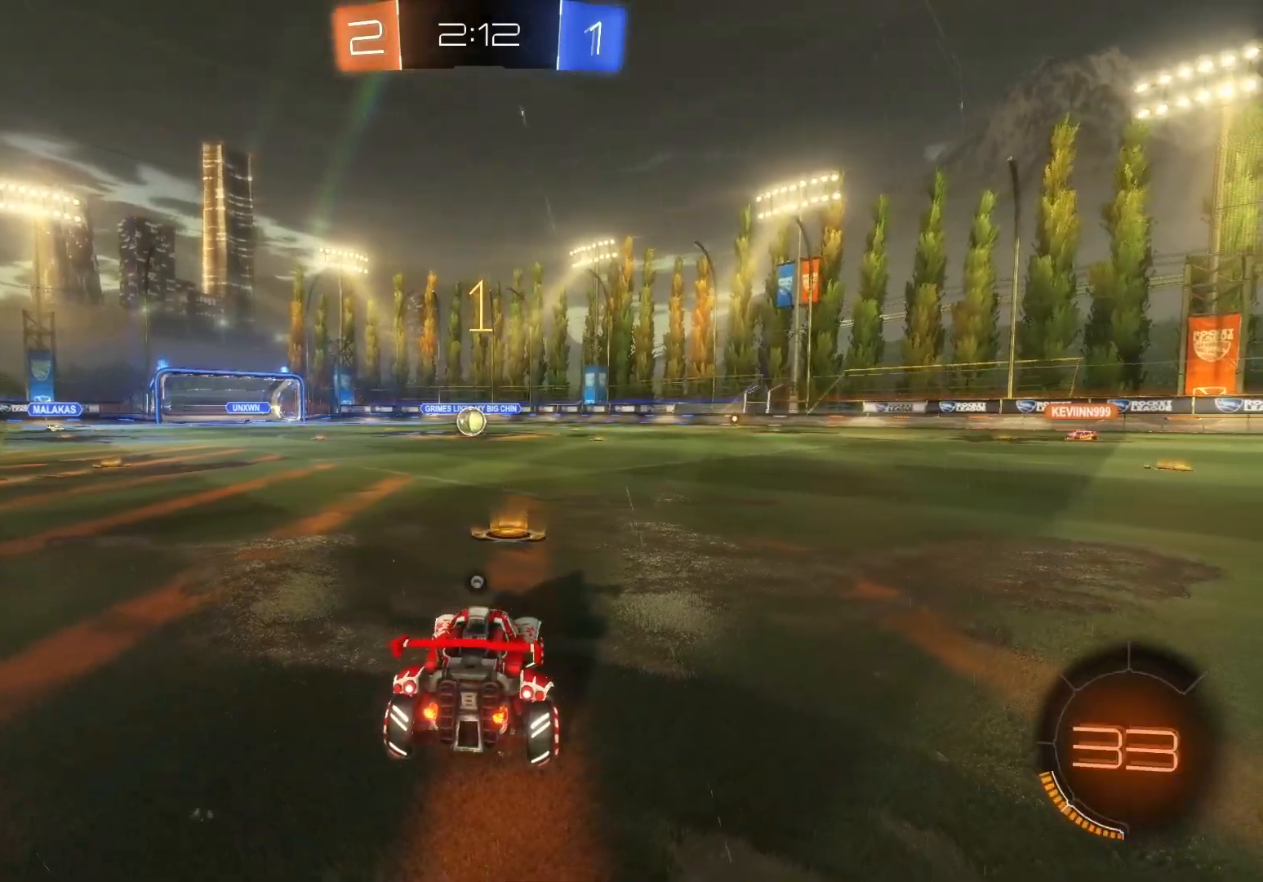
{"buttons": ["B", "R2"], "left_stick": "center", "events": [[83, "Y", "up"], [117, "L2", "up"]]}
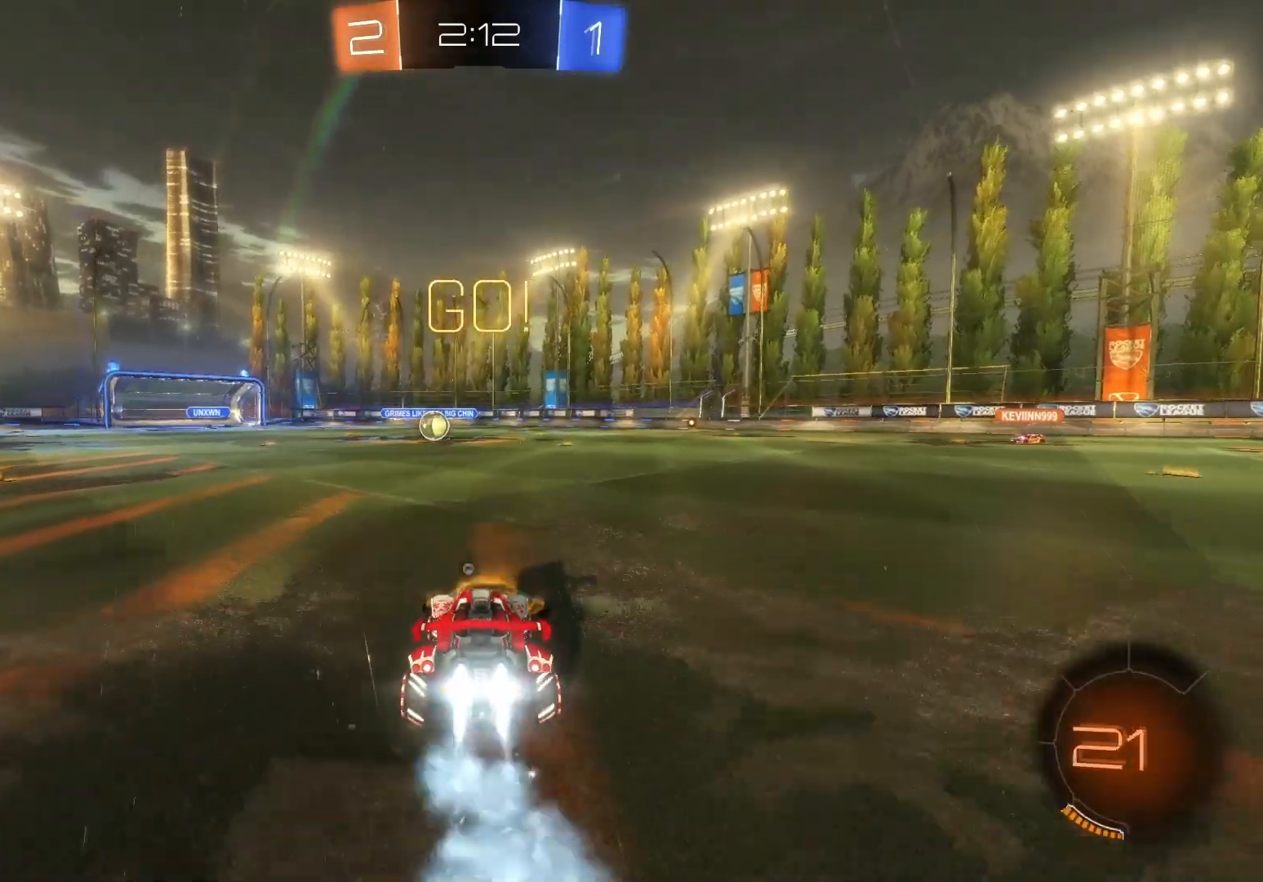
{"buttons": ["B", "R2"], "left_stick": "center", "events": [[283, "Y", "down"], [383, "Y", "up"]]}
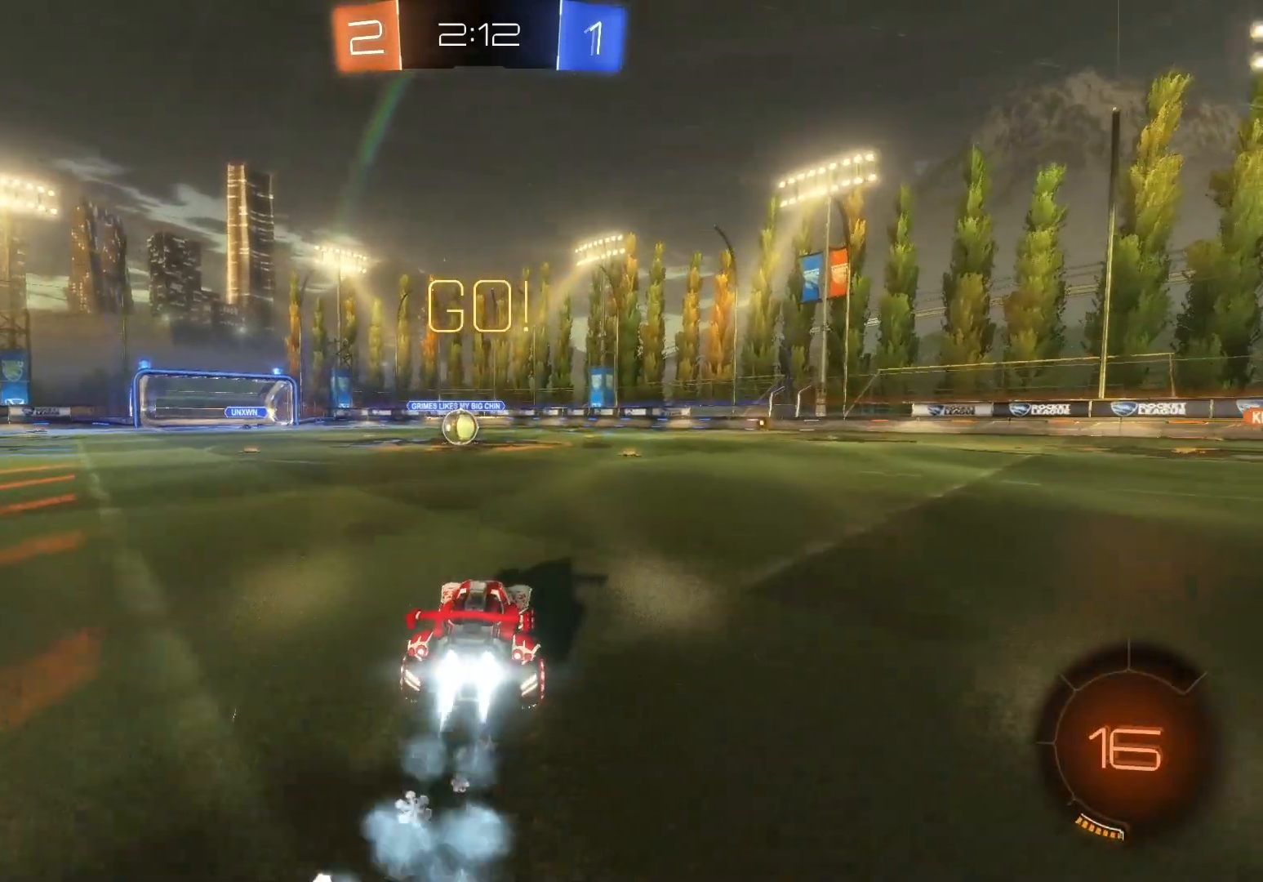
{"buttons": ["B", "R2"], "left_stick": "right", "events": [[233, "left_stick", "left"], [333, "left_stick", "center"], [483, "left_stick", "right"]]}
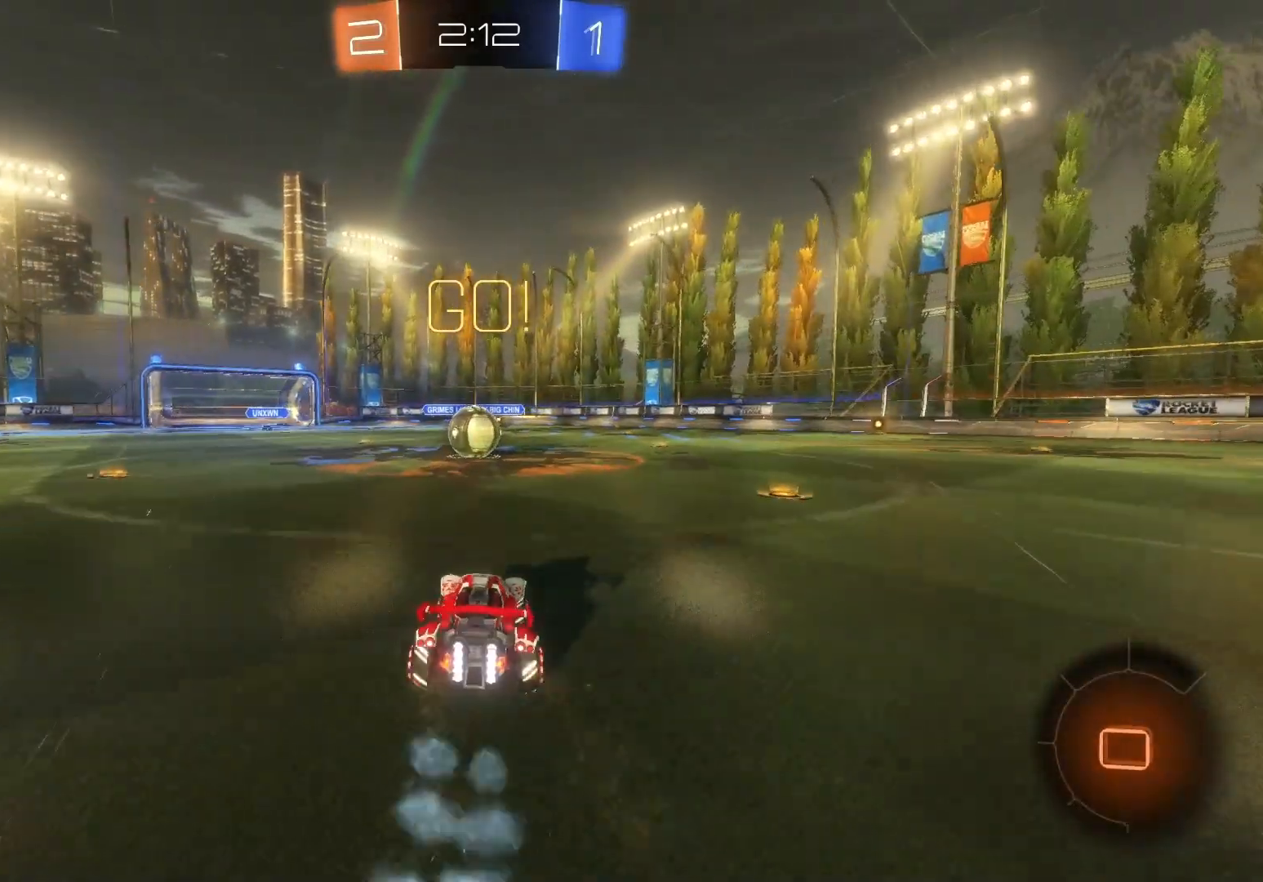
{"buttons": ["R2"], "left_stick": "up-left", "events": [[100, "left_stick", "center"], [200, "B", "up"], [217, "left_stick", "left"], [317, "A", "down"], [400, "A", "up"], [417, "left_stick", "up-left"]]}
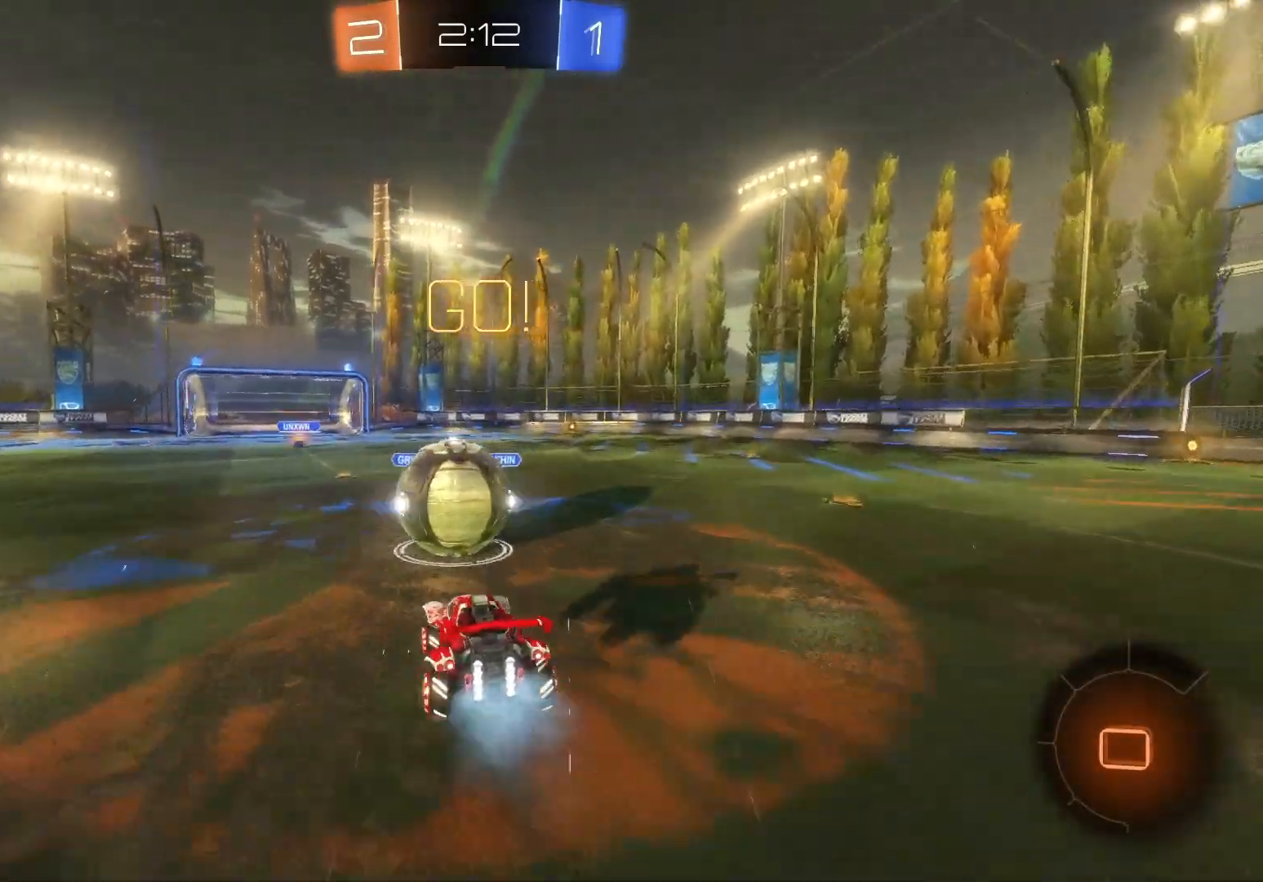
{"buttons": ["R2"], "left_stick": "up", "events": [[33, "A", "down"], [150, "A", "up"], [200, "left_stick", "up"]]}
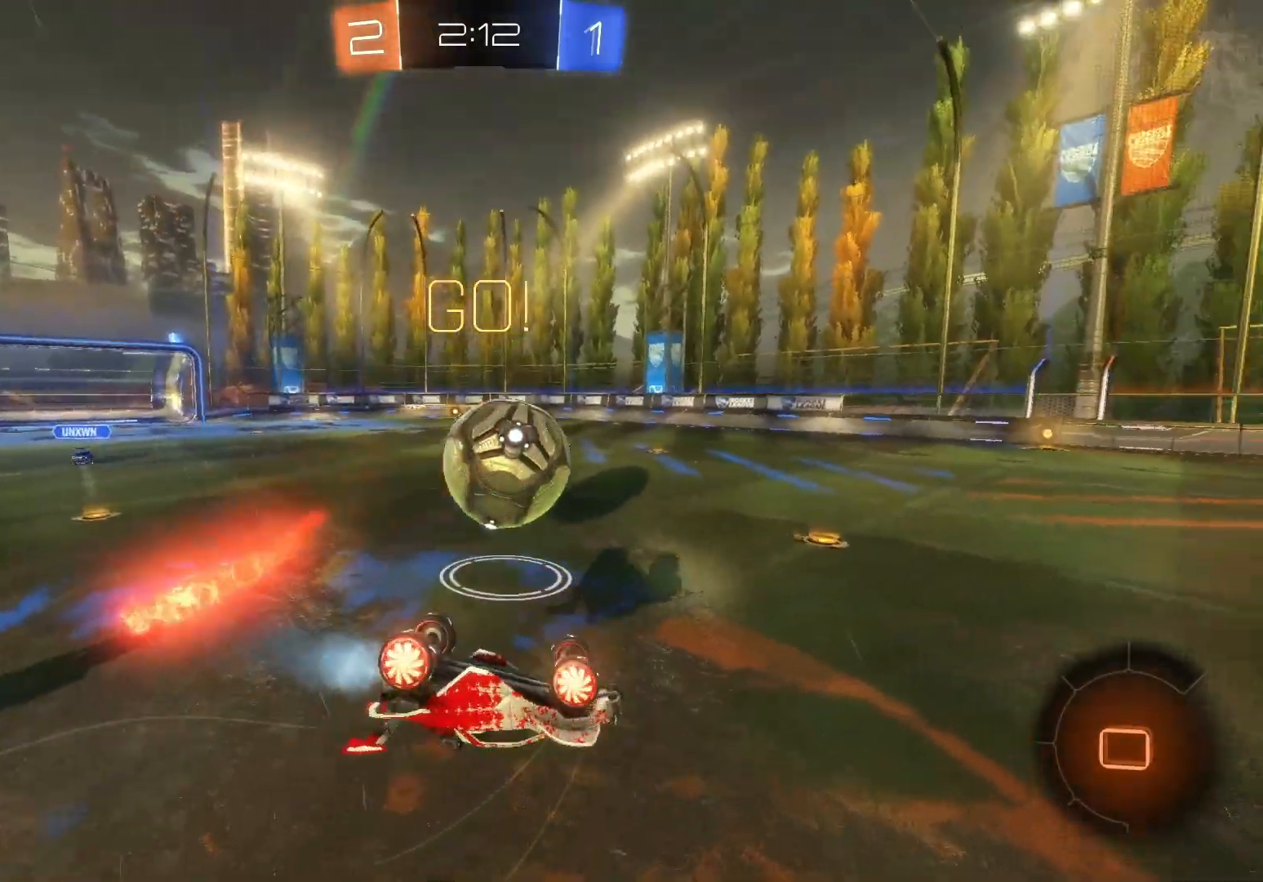
{"buttons": ["R2"], "left_stick": "down", "events": [[150, "left_stick", "up-right"], [250, "left_stick", "right"], [383, "left_stick", "down-right"], [483, "left_stick", "down"]]}
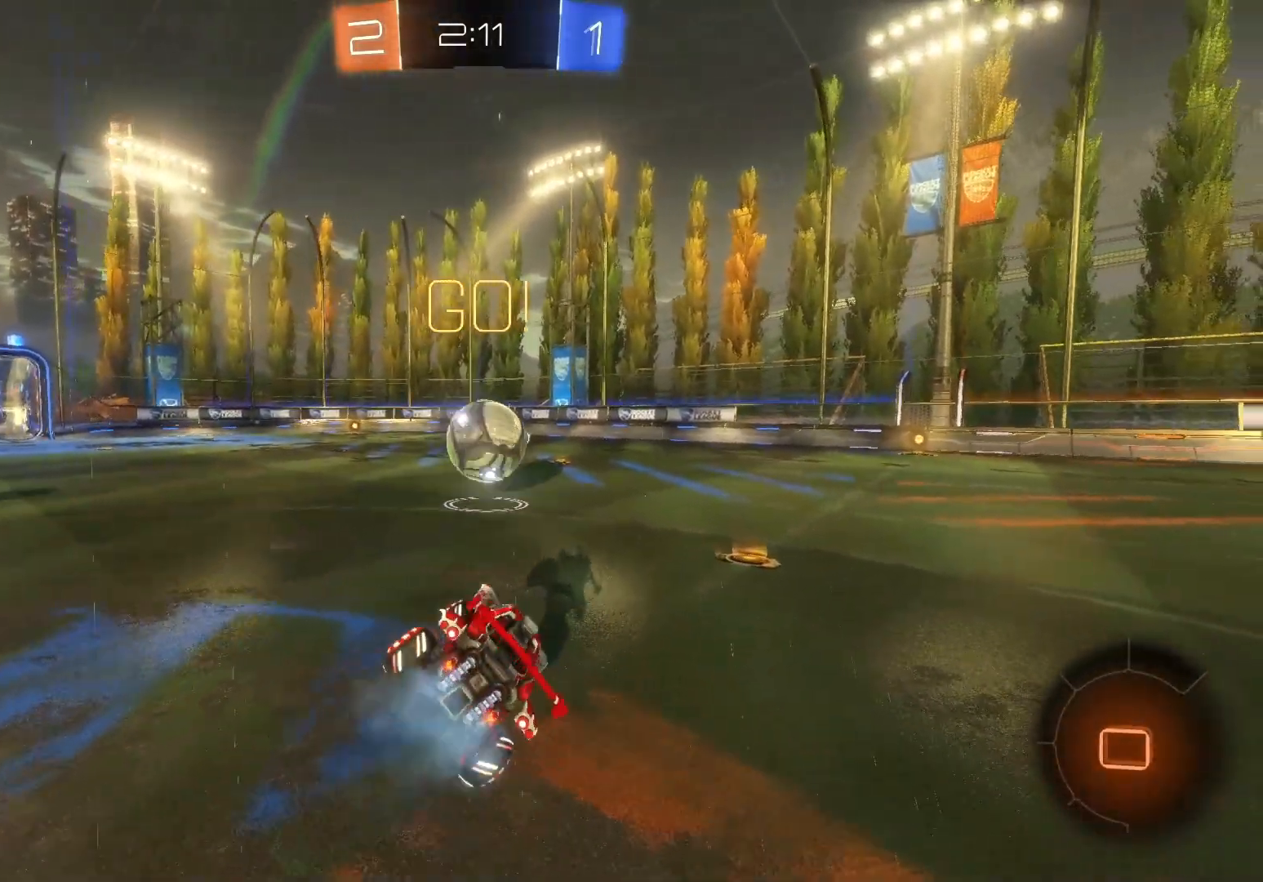
{"buttons": ["B", "R2"], "left_stick": "right", "events": [[83, "B", "down"], [83, "Y", "down"], [200, "Y", "up"], [217, "left_stick", "center"], [417, "left_stick", "right"]]}
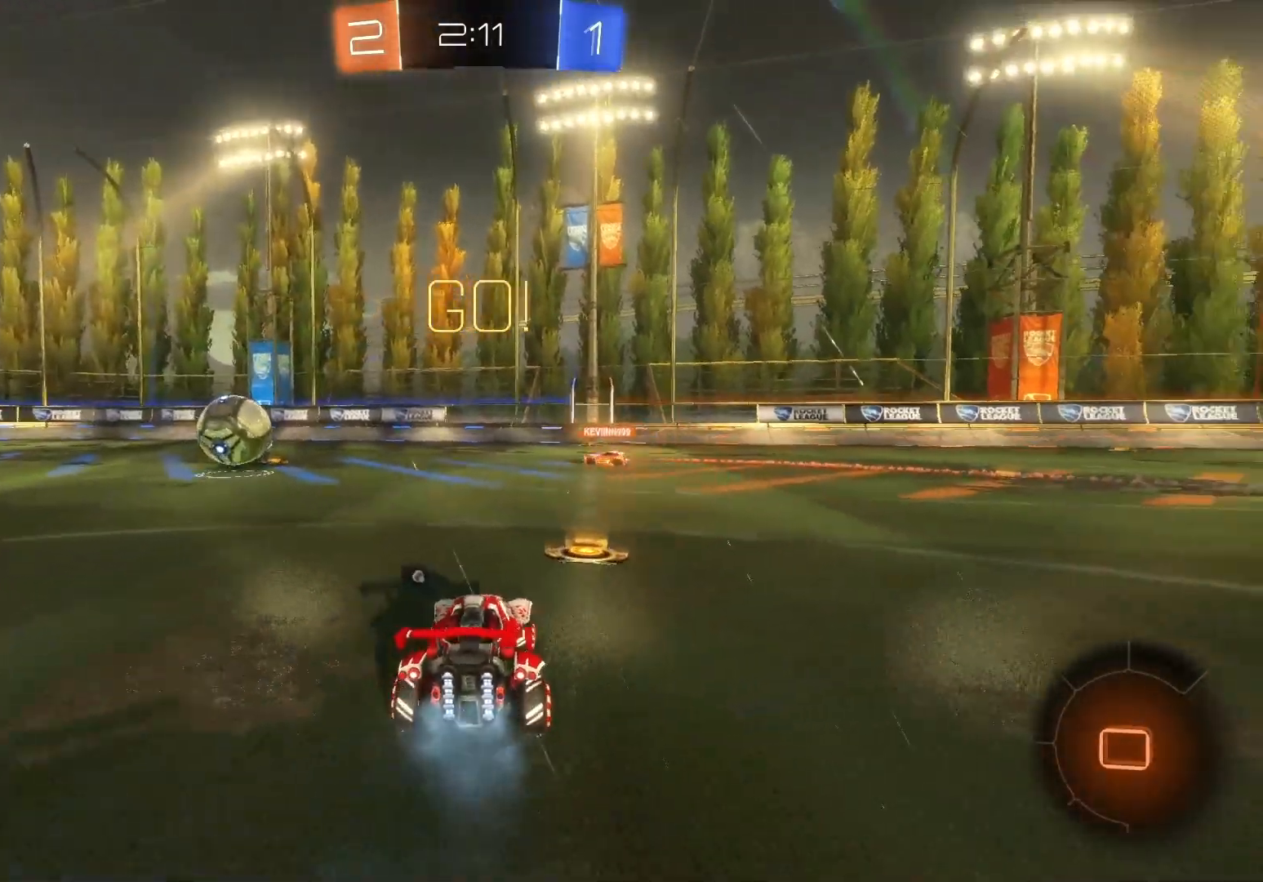
{"buttons": ["A", "B", "R2"], "left_stick": "up", "events": [[33, "left_stick", "center"], [150, "left_stick", "up"], [300, "A", "down"], [383, "A", "up"], [467, "A", "down"]]}
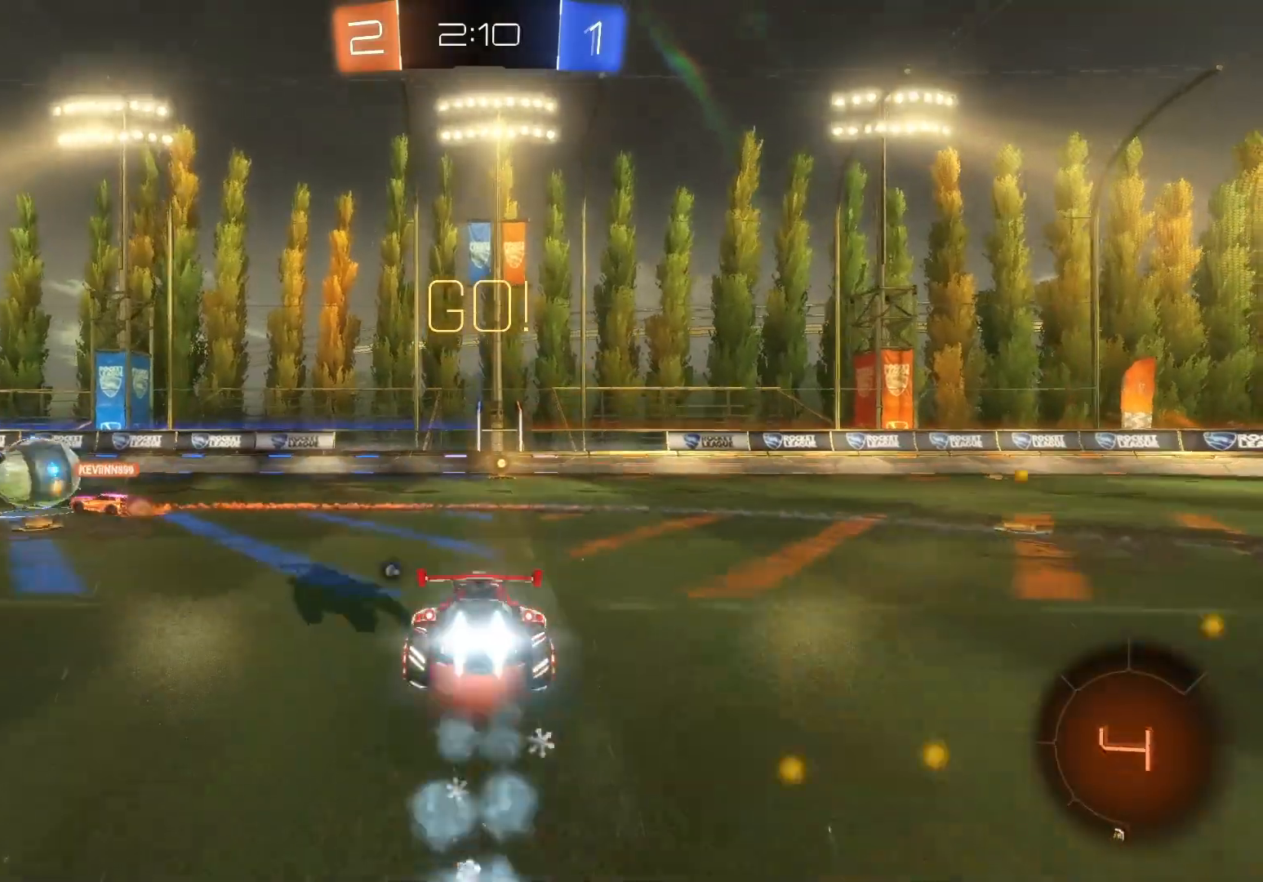
{"buttons": ["R2"], "left_stick": "up", "events": [[100, "A", "up"], [133, "B", "up"], [217, "B", "down"], [217, "Y", "down"], [300, "Y", "up"], [317, "B", "up"]]}
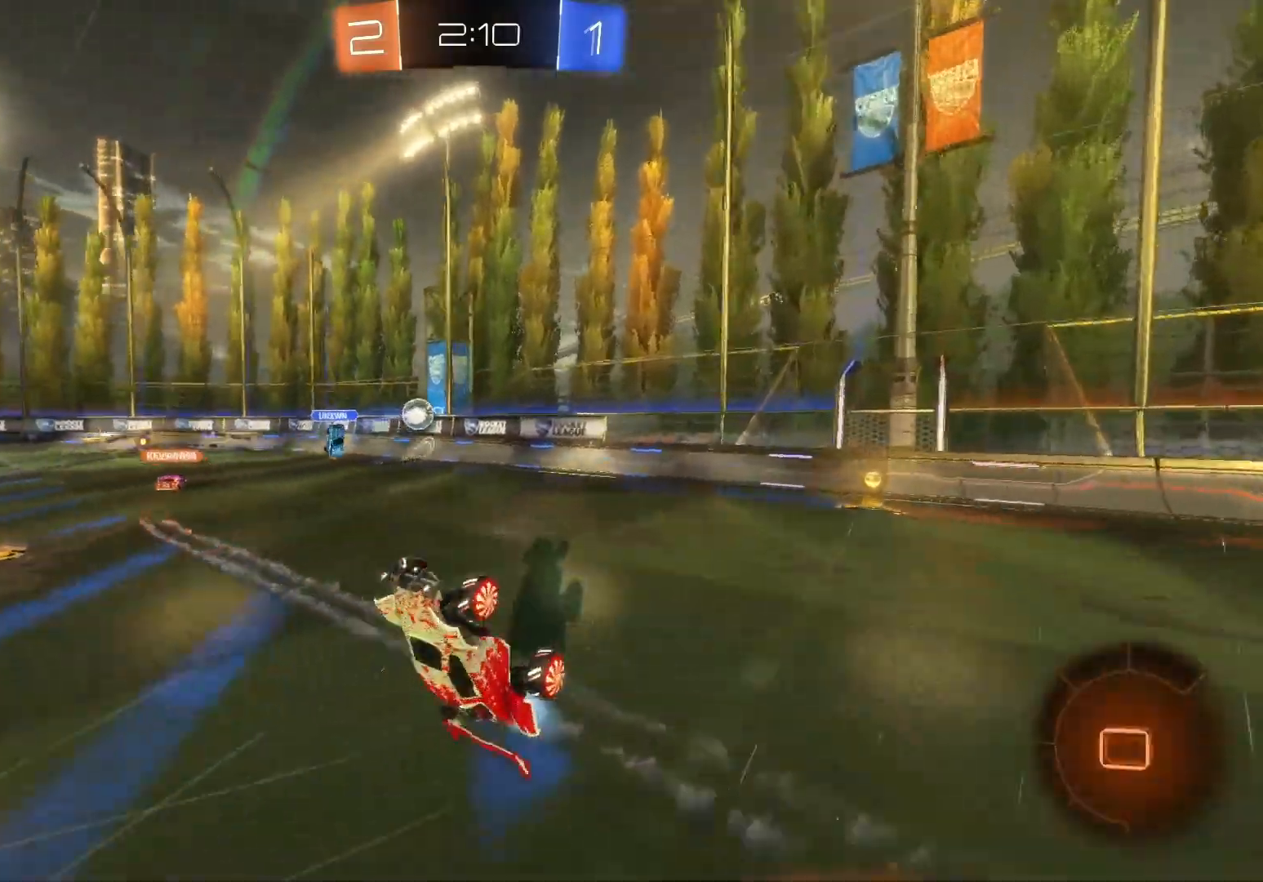
{"buttons": ["R2"], "left_stick": "left", "events": [[100, "left_stick", "up-right"], [217, "left_stick", "center"], [433, "left_stick", "left"]]}
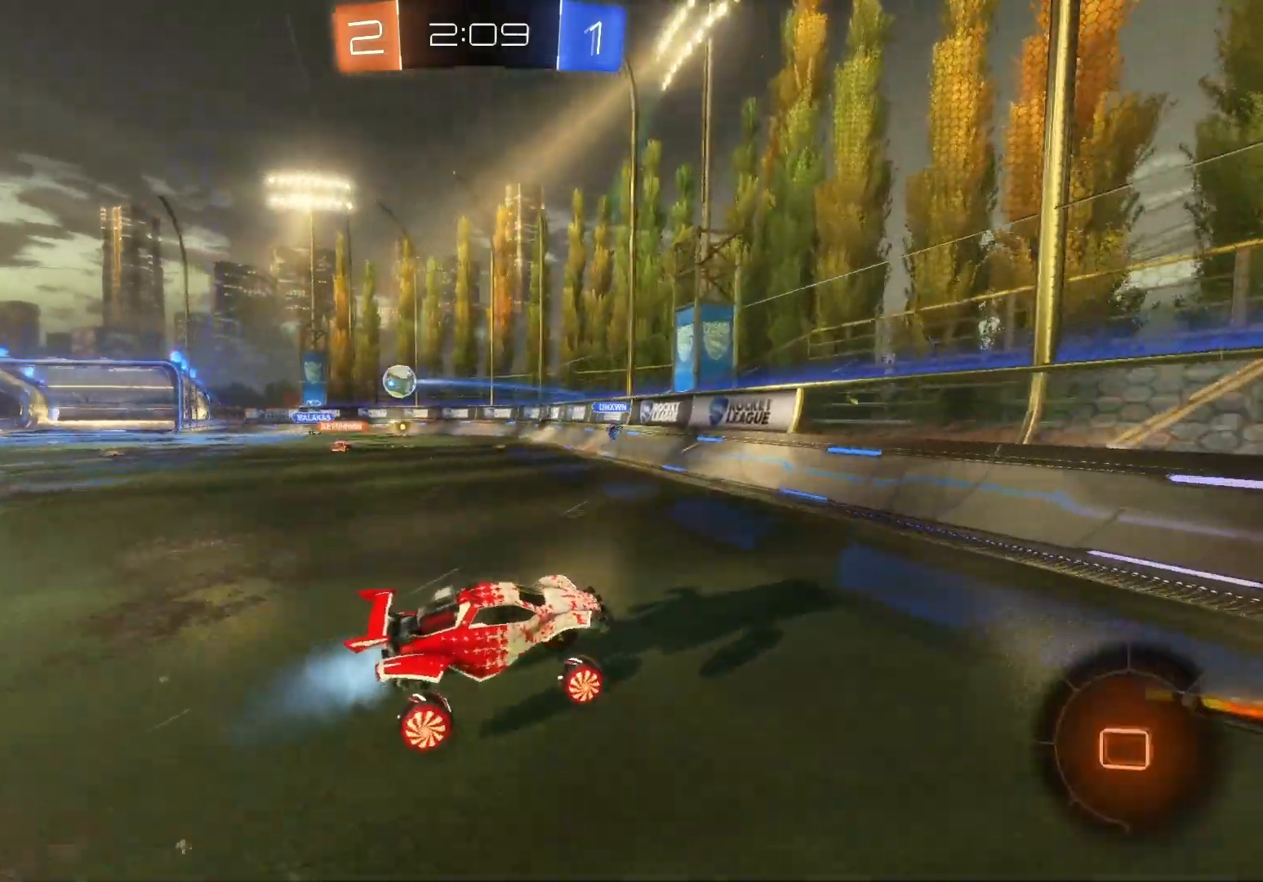
{"buttons": ["R2"], "left_stick": "left", "events": [[133, "X", "down"], [250, "X", "up"]]}
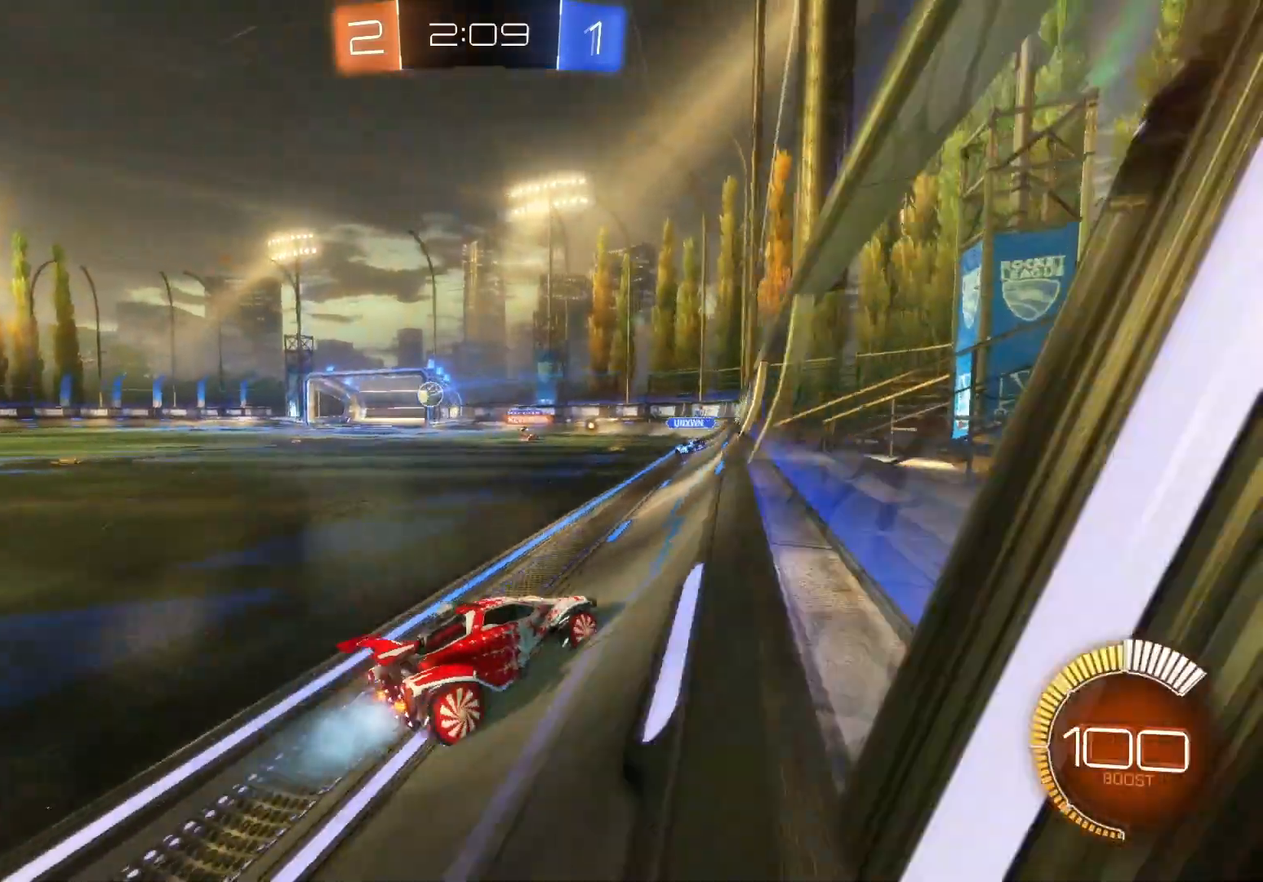
{"buttons": ["B", "R2"], "left_stick": "left", "events": [[83, "B", "down"]]}
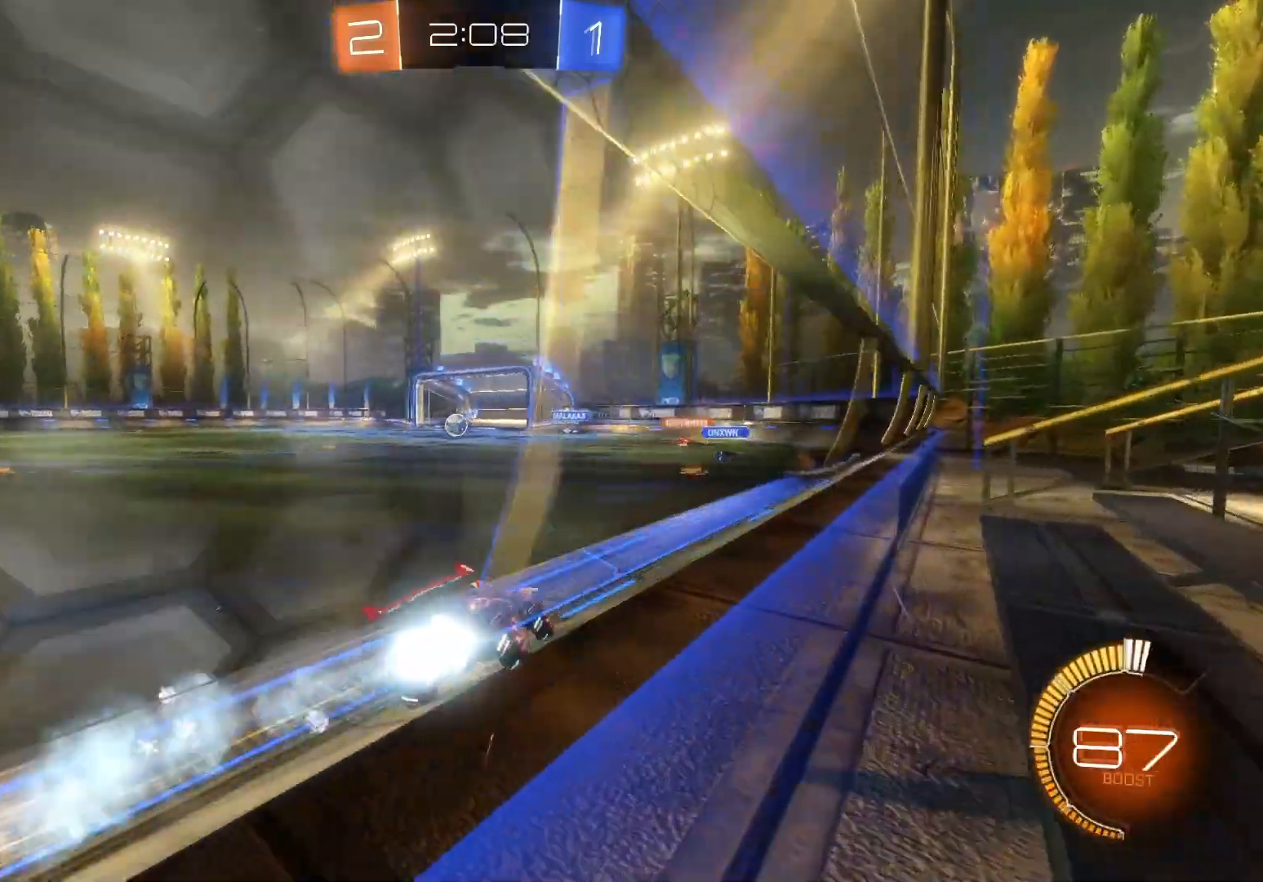
{"buttons": ["R2"], "left_stick": "left", "events": [[400, "B", "up"]]}
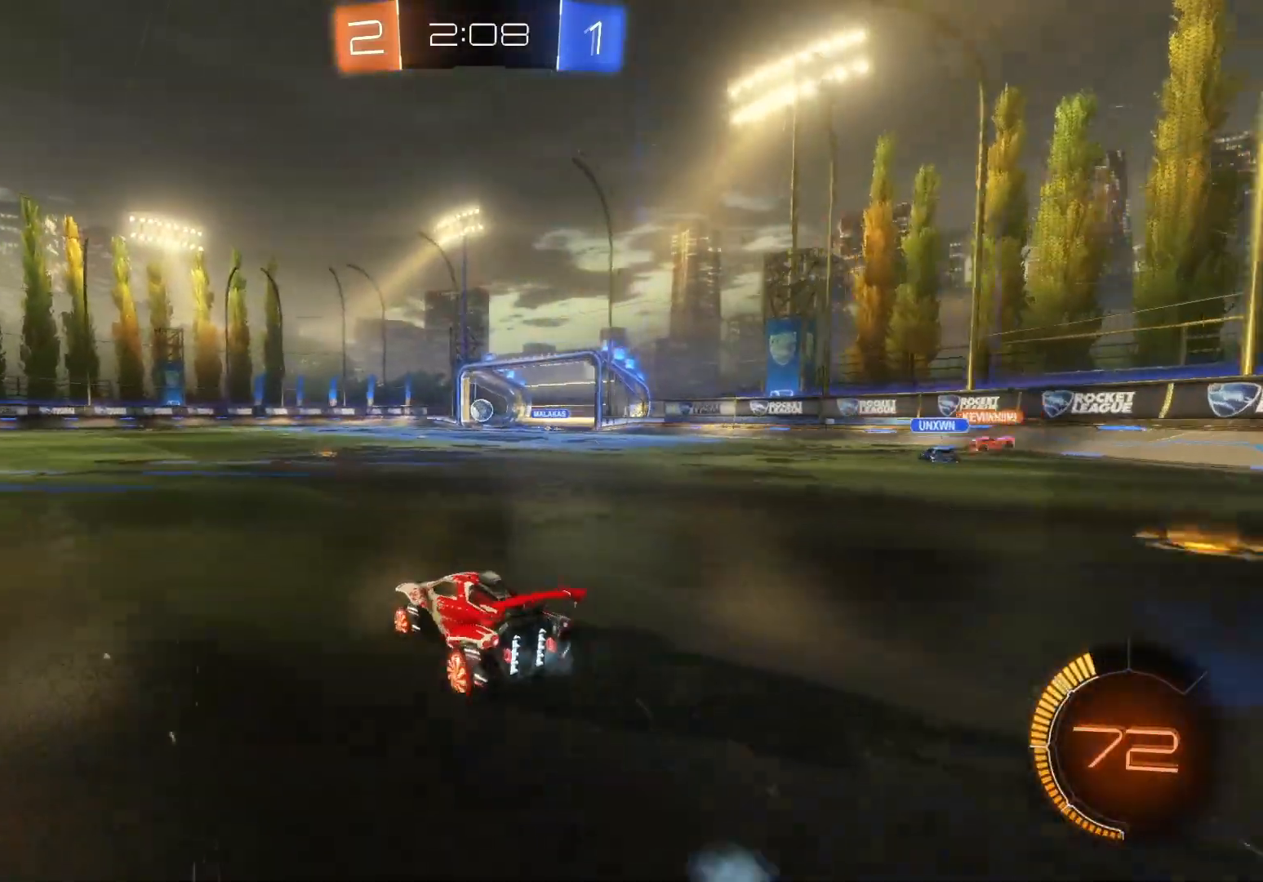
{"buttons": ["R2"], "left_stick": "center", "events": [[100, "A", "down"], [117, "left_stick", "up-left"], [183, "A", "up"], [267, "A", "down"], [333, "A", "up"], [433, "left_stick", "center"]]}
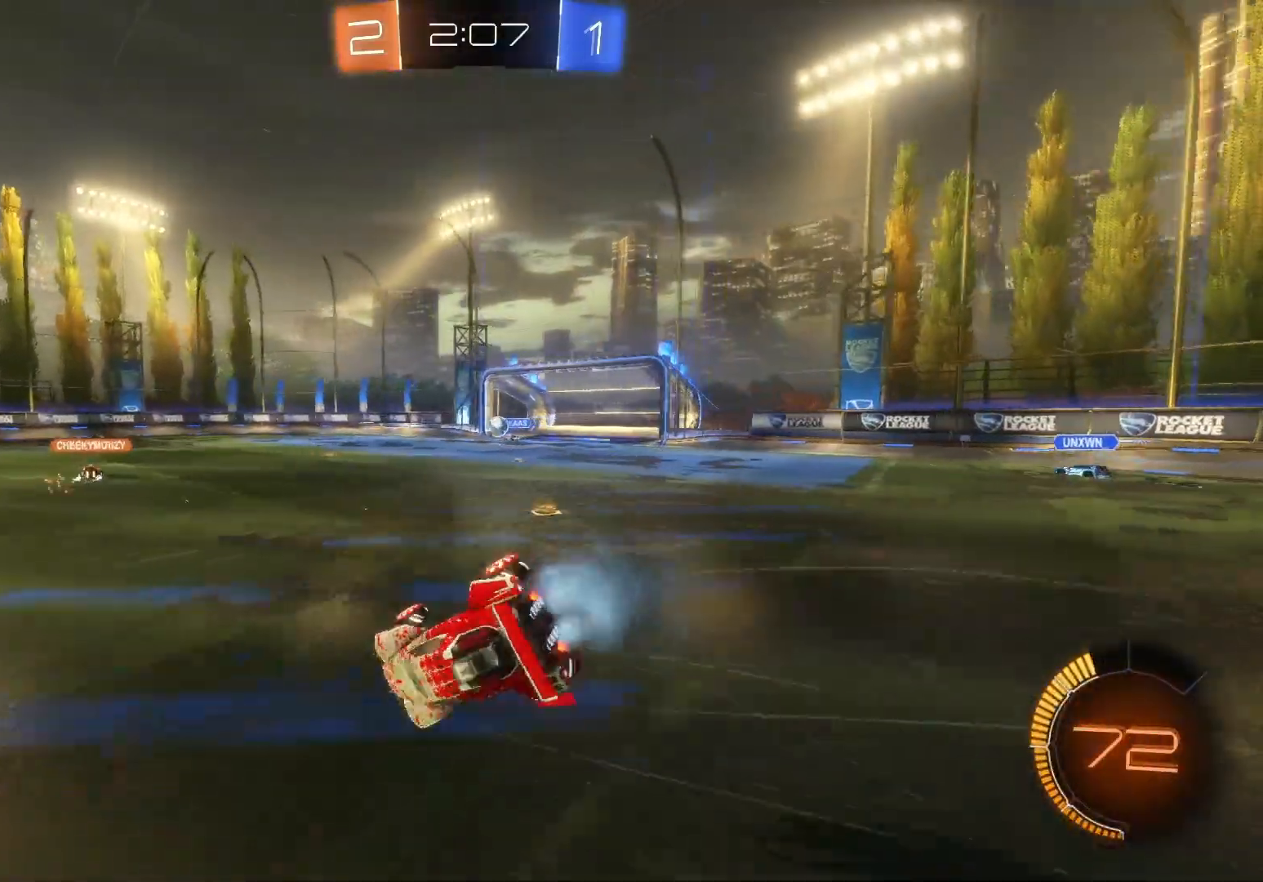
{"buttons": ["R2"], "left_stick": "center", "events": []}
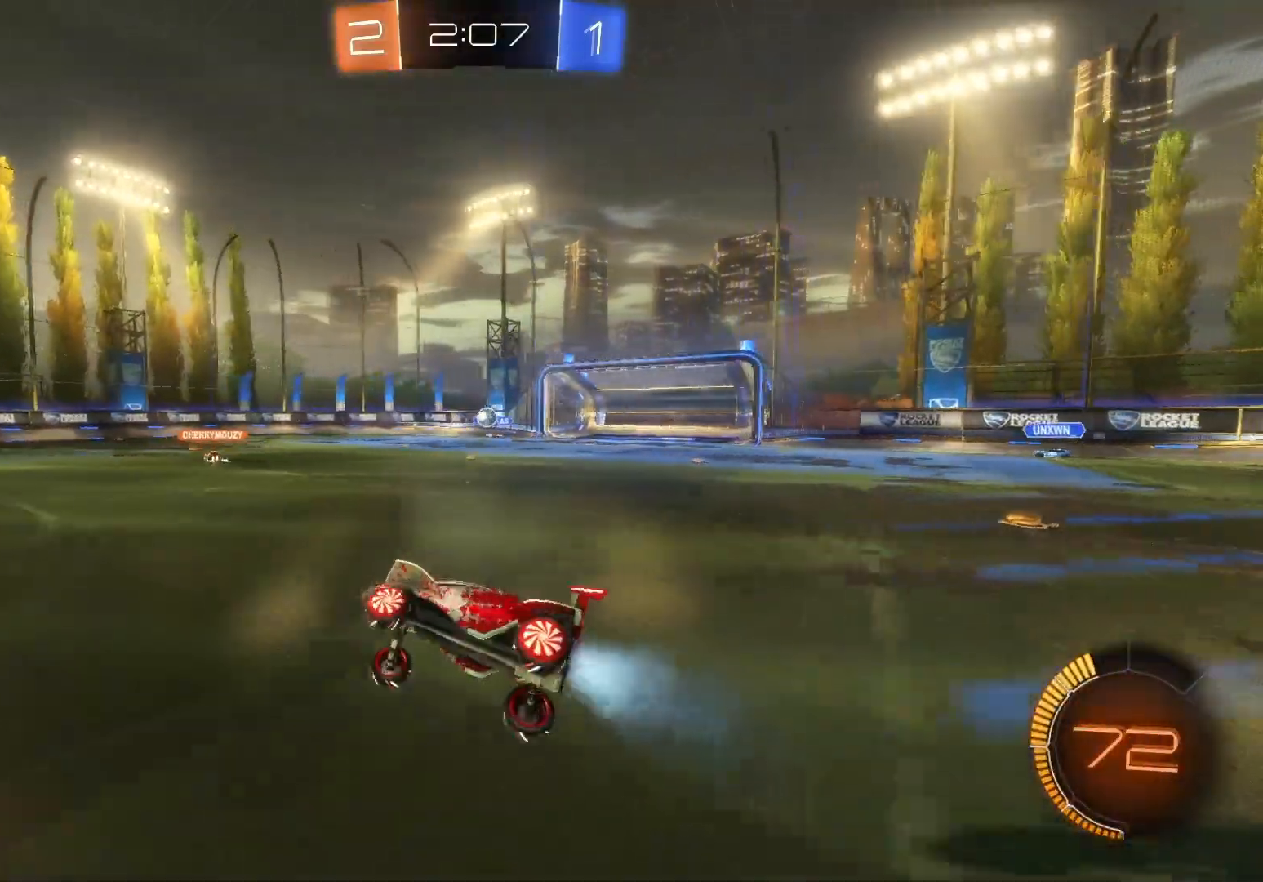
{"buttons": ["R2"], "left_stick": "left", "events": [[500, "left_stick", "left"]]}
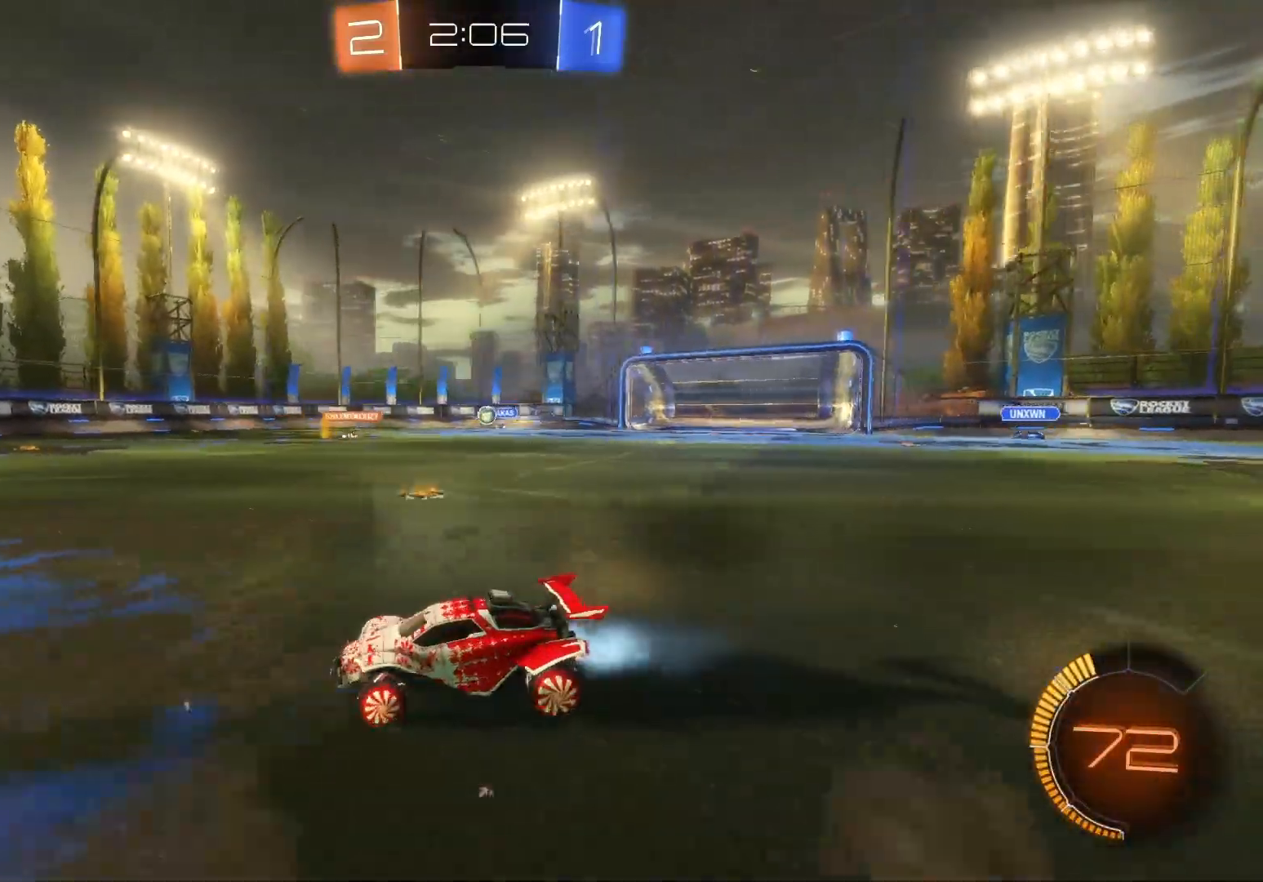
{"buttons": ["R2"], "left_stick": "right", "events": [[150, "left_stick", "center"], [183, "B", "down"], [367, "left_stick", "right"], [483, "B", "up"]]}
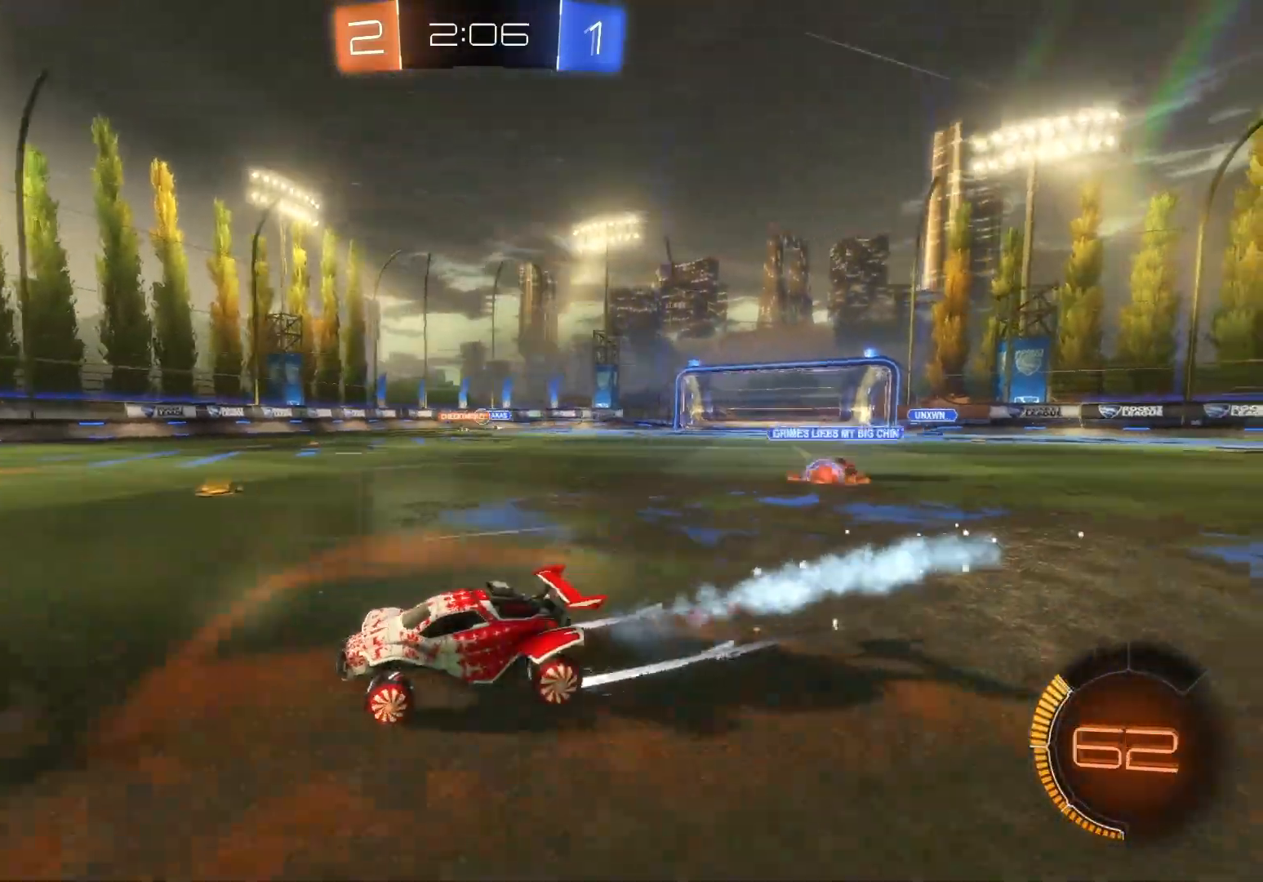
{"buttons": ["R2"], "left_stick": "left", "events": [[183, "left_stick", "center"], [350, "left_stick", "left"]]}
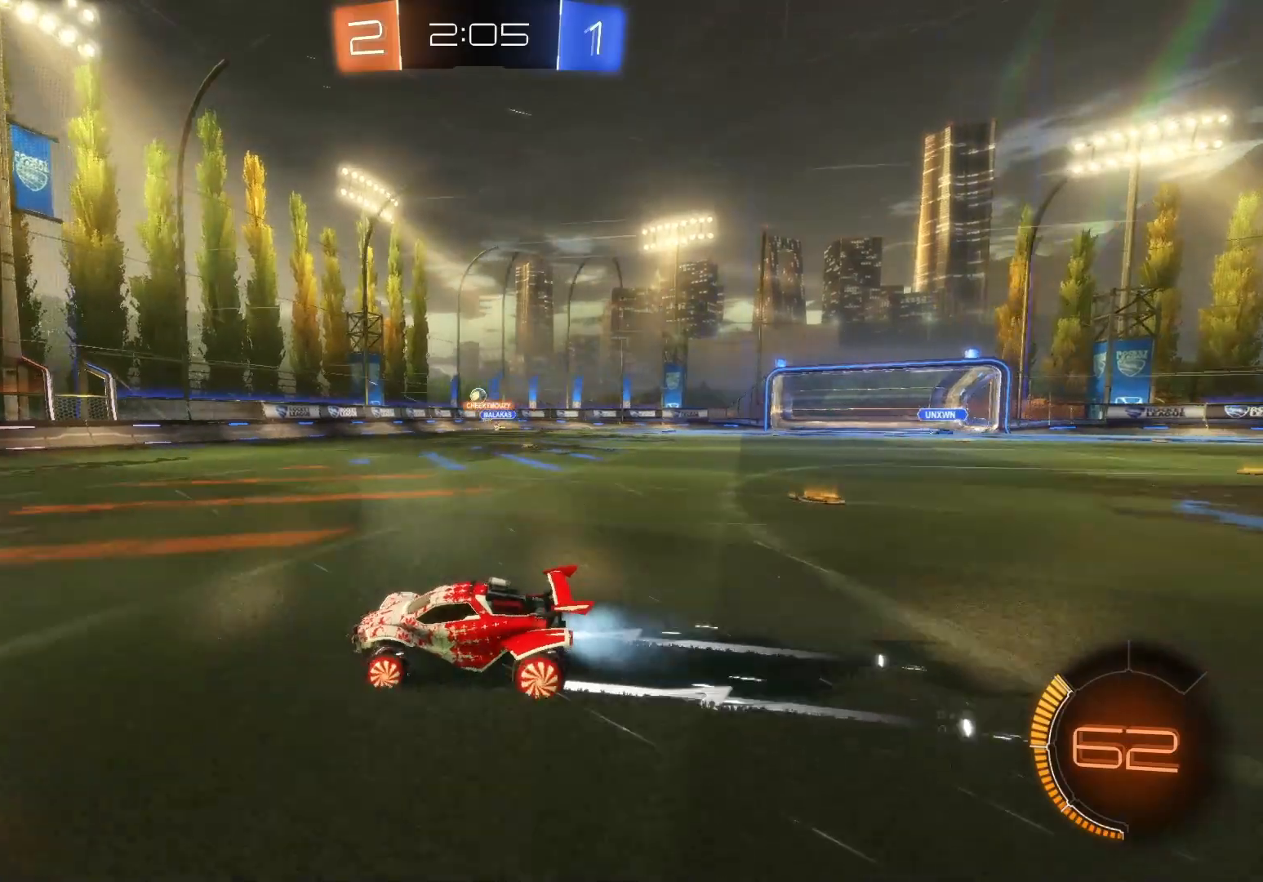
{"buttons": ["R2"], "left_stick": "left", "events": [[233, "left_stick", "center"], [283, "left_stick", "right"], [350, "left_stick", "center"], [400, "left_stick", "left"]]}
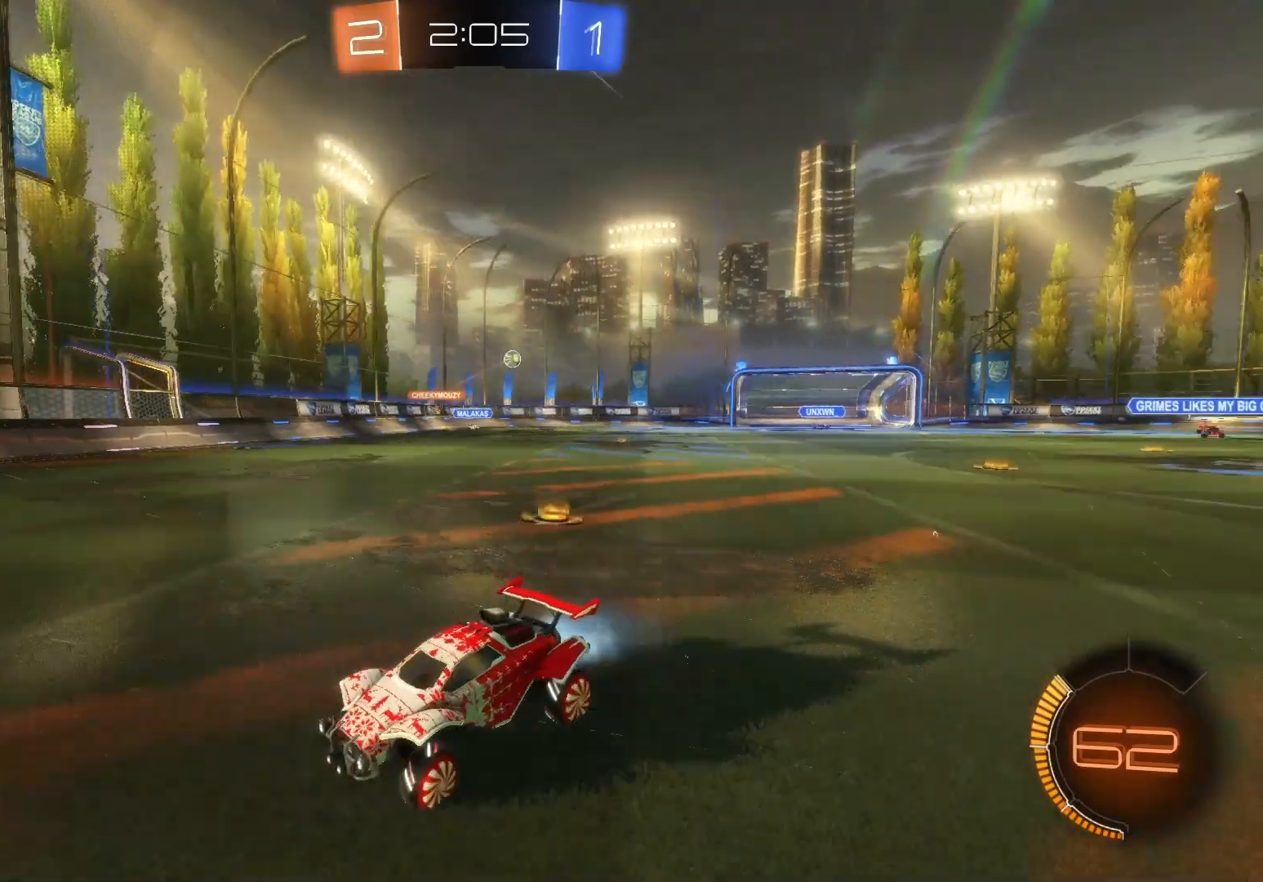
{"buttons": ["R2"], "left_stick": "left", "events": []}
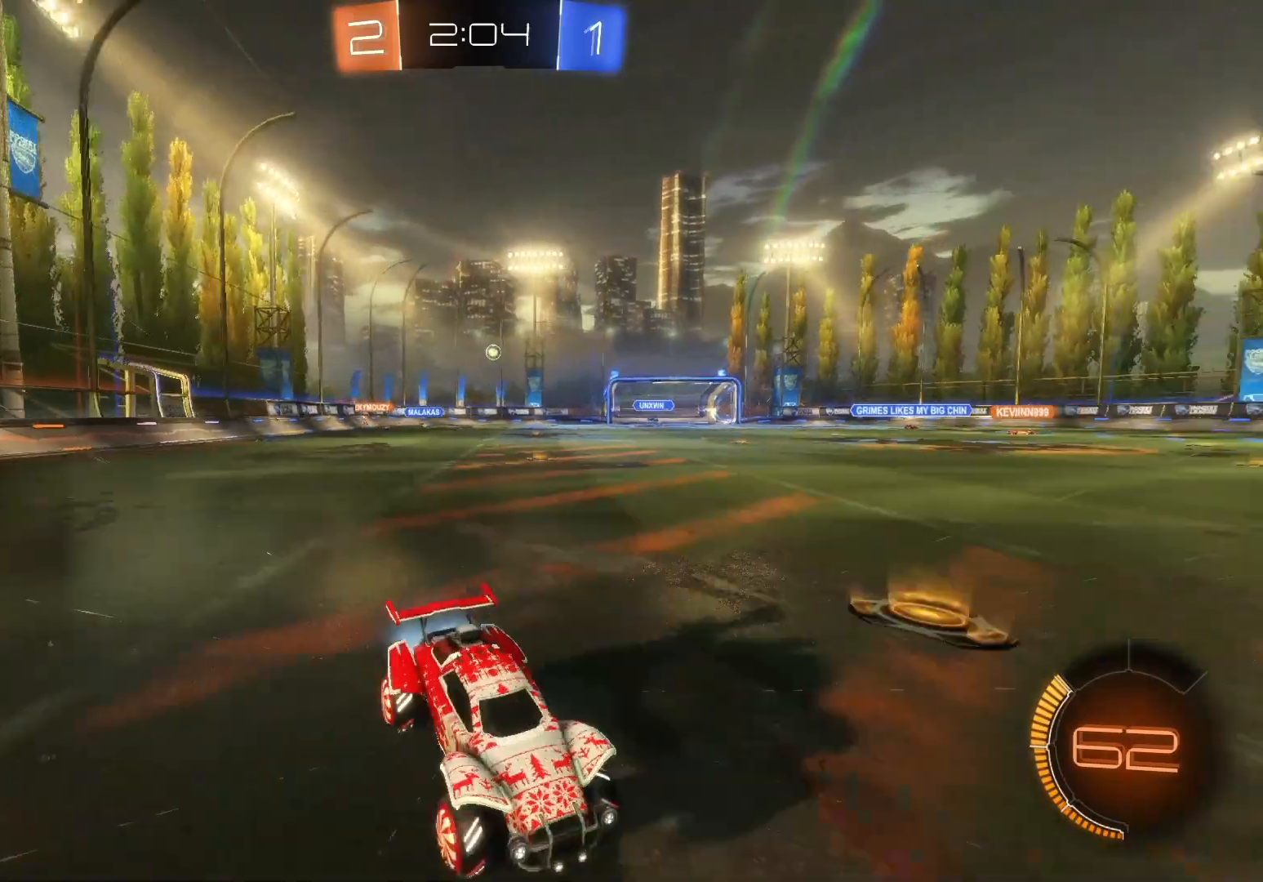
{"buttons": ["R2"], "left_stick": "left", "events": []}
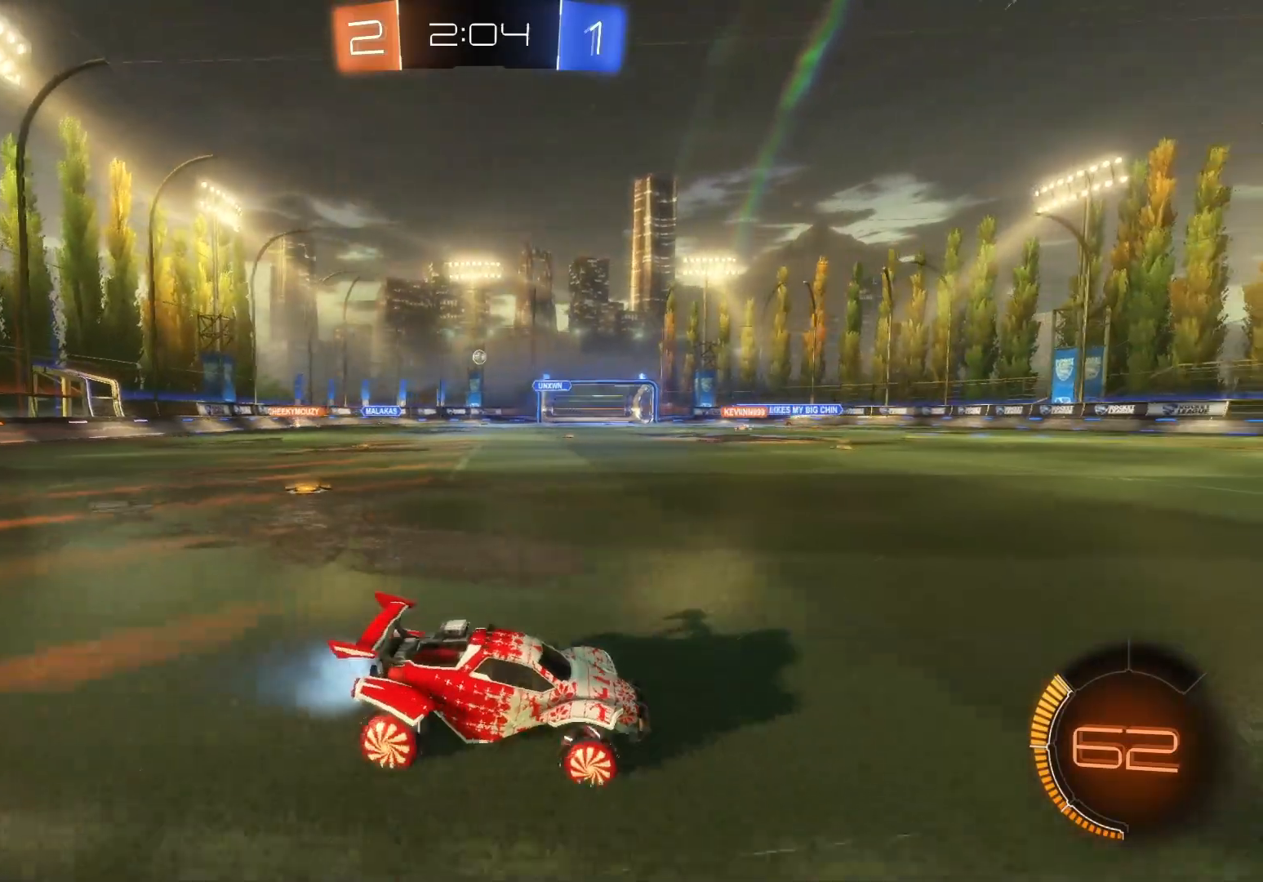
{"buttons": ["B", "R2"], "left_stick": "left", "events": [[350, "B", "down"]]}
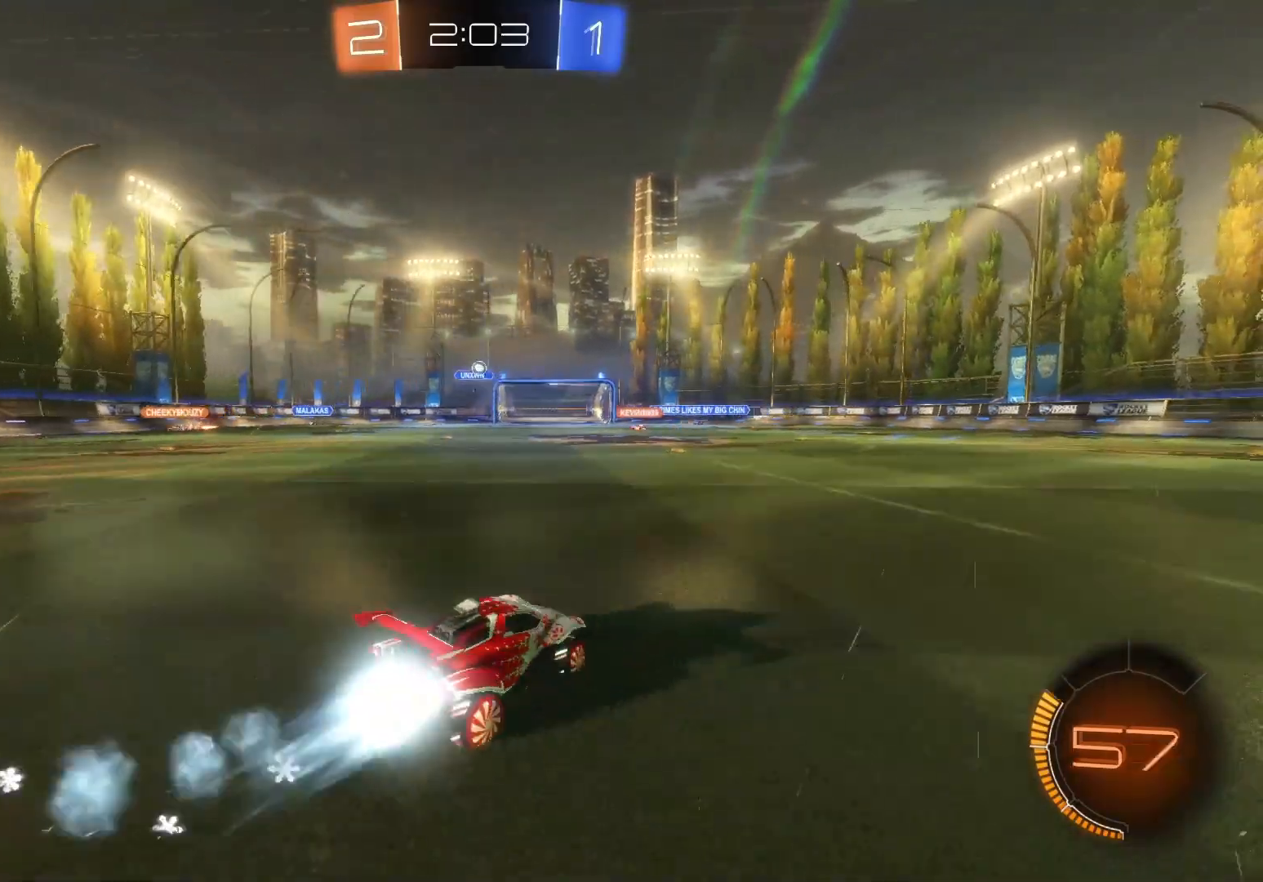
{"buttons": ["R2"], "left_stick": "left", "events": [[50, "left_stick", "center"], [217, "B", "up"], [500, "left_stick", "left"]]}
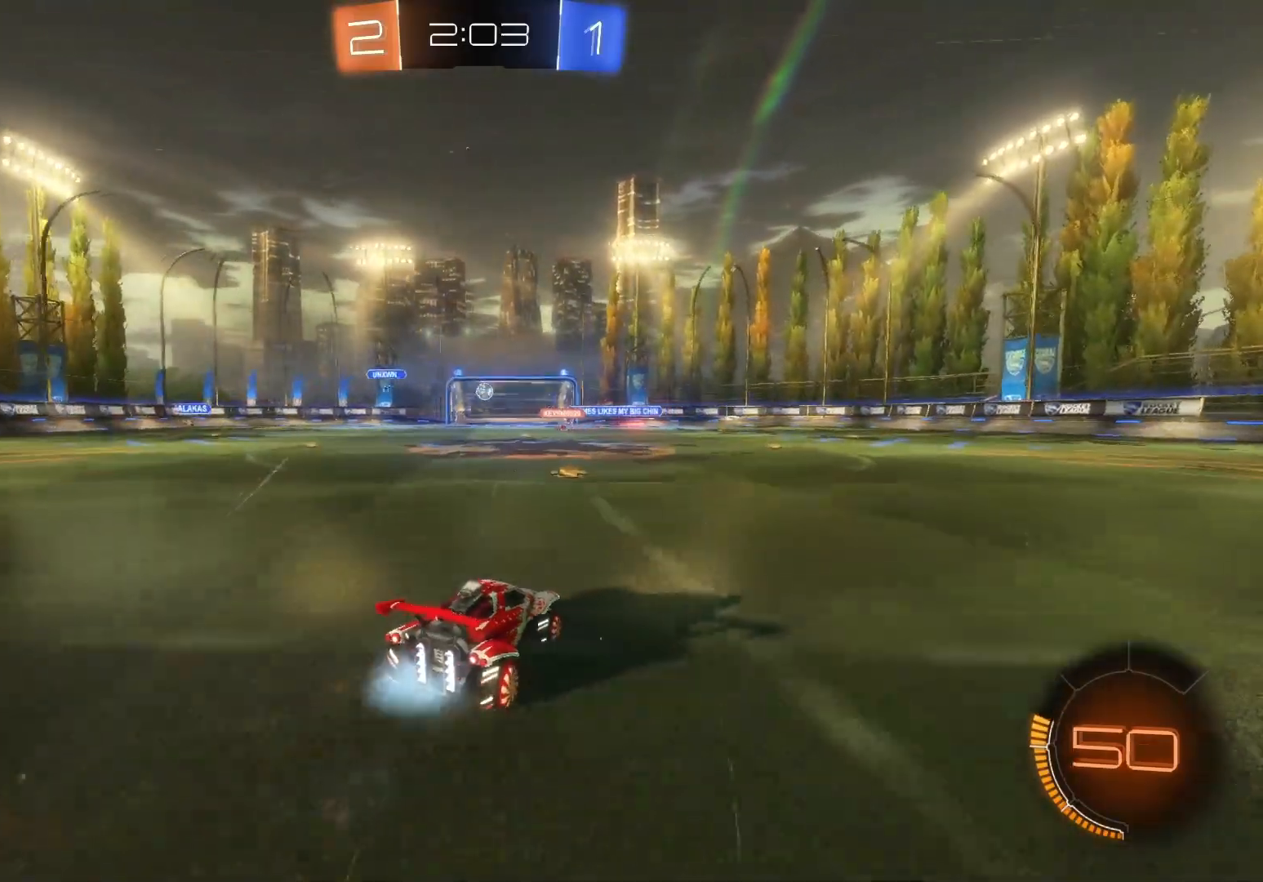
{"buttons": ["R2"], "left_stick": "left", "events": [[133, "left_stick", "center"], [350, "left_stick", "left"]]}
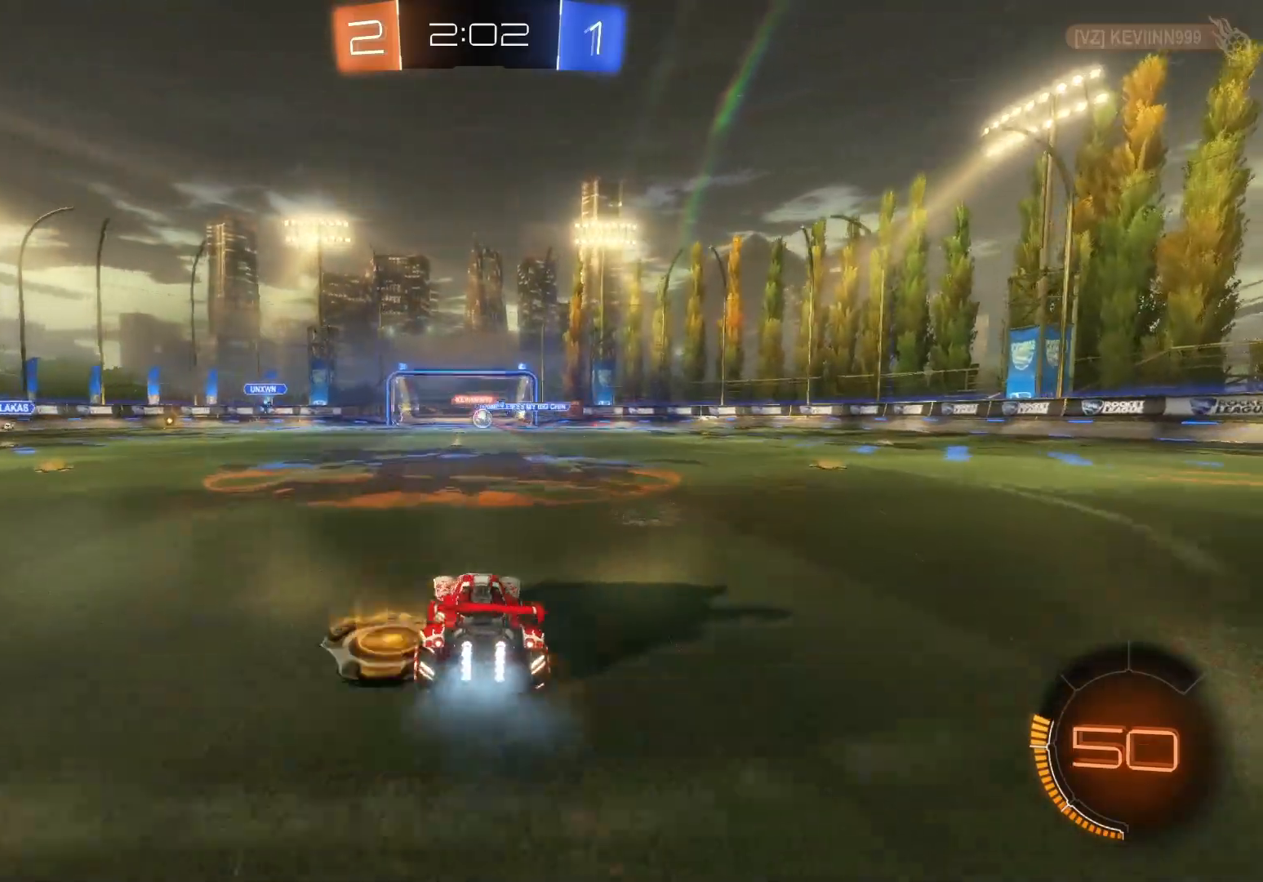
{"buttons": ["A", "R2"], "left_stick": "up-right", "events": [[117, "left_stick", "center"], [450, "A", "down"], [467, "left_stick", "up-right"]]}
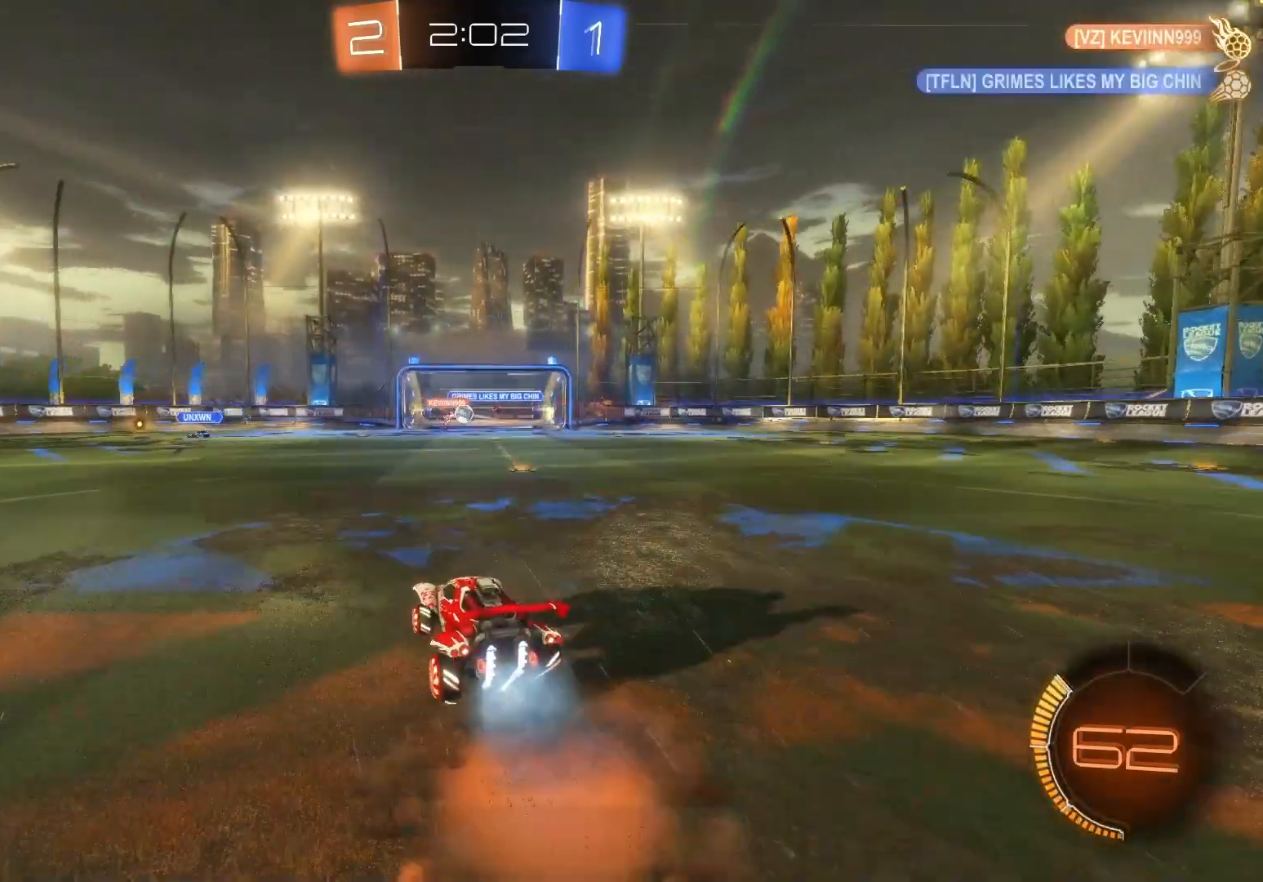
{"buttons": ["R2"], "left_stick": "center", "events": [[67, "A", "up"], [167, "A", "down"], [200, "B", "down"], [233, "left_stick", "right"], [250, "A", "up"], [250, "B", "up"], [433, "left_stick", "center"]]}
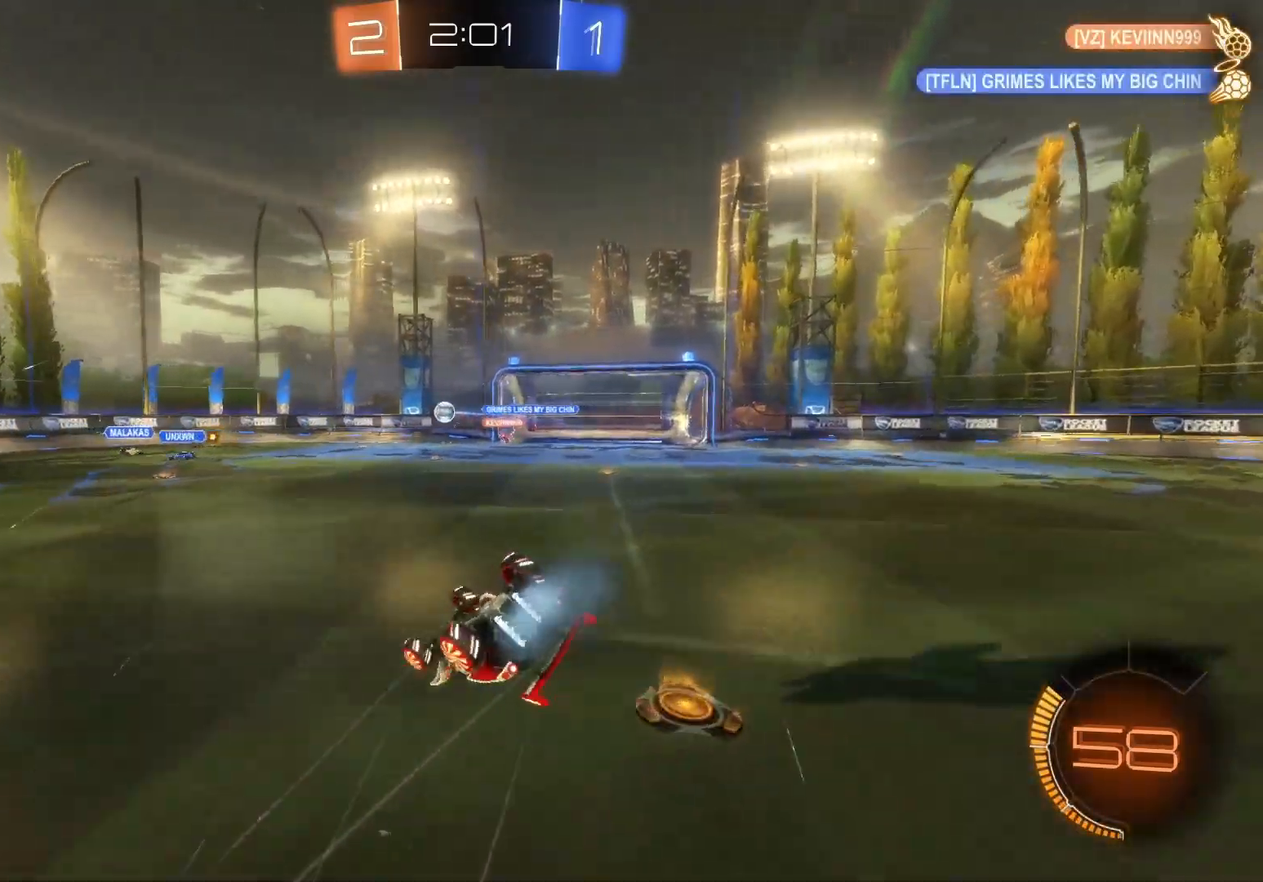
{"buttons": ["R2"], "left_stick": "center", "events": []}
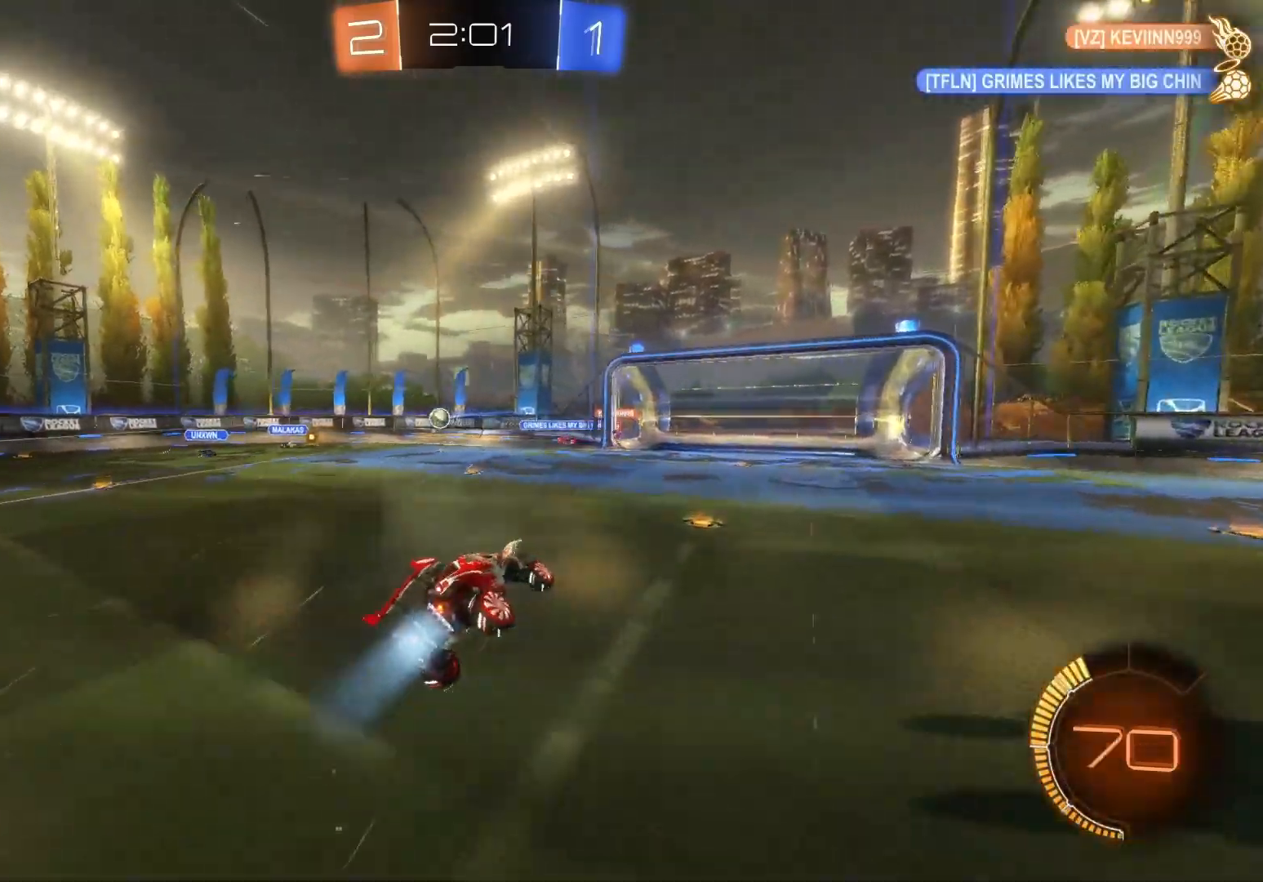
{"buttons": ["B", "Y", "R2"], "left_stick": "right", "events": [[33, "left_stick", "right"], [450, "B", "down"], [450, "Y", "down"]]}